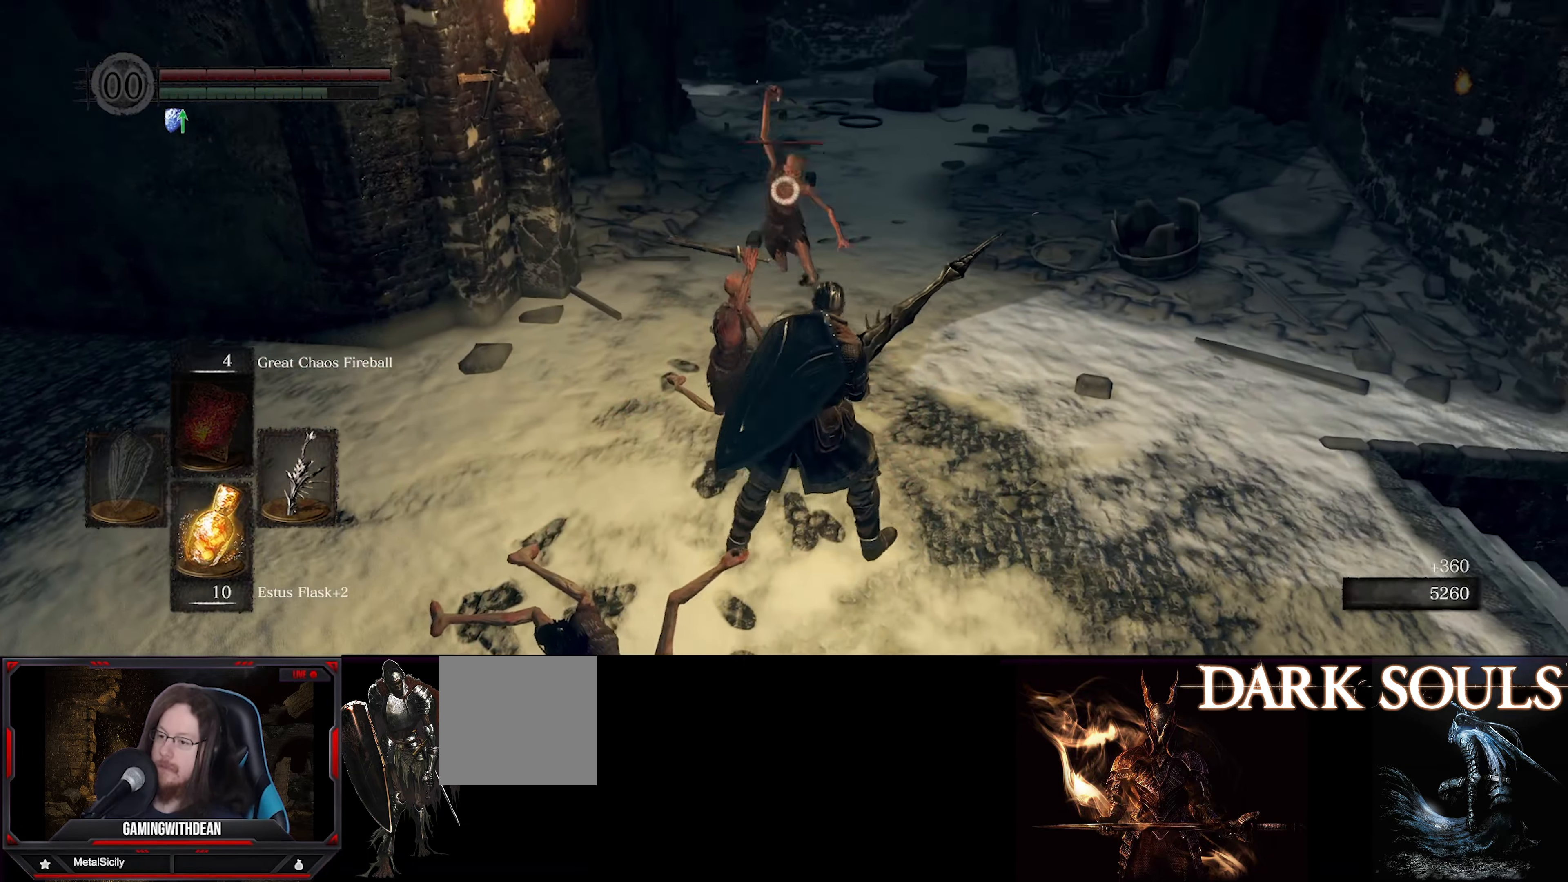
Gameplay with a controller (Xbox layout); each line is a JSON object with the inputs held at the frame after it. "events" lists button and stick changes between this image and that frame as [ms after this image, input, new state], when the widget could be followed in between. Not read: L3 R3.
{"buttons": ["R1"], "left_stick": "up", "right_stick": "center", "events": [[34, "left_stick", "down-right"], [434, "left_stick", "up"], [484, "R1", "down"]]}
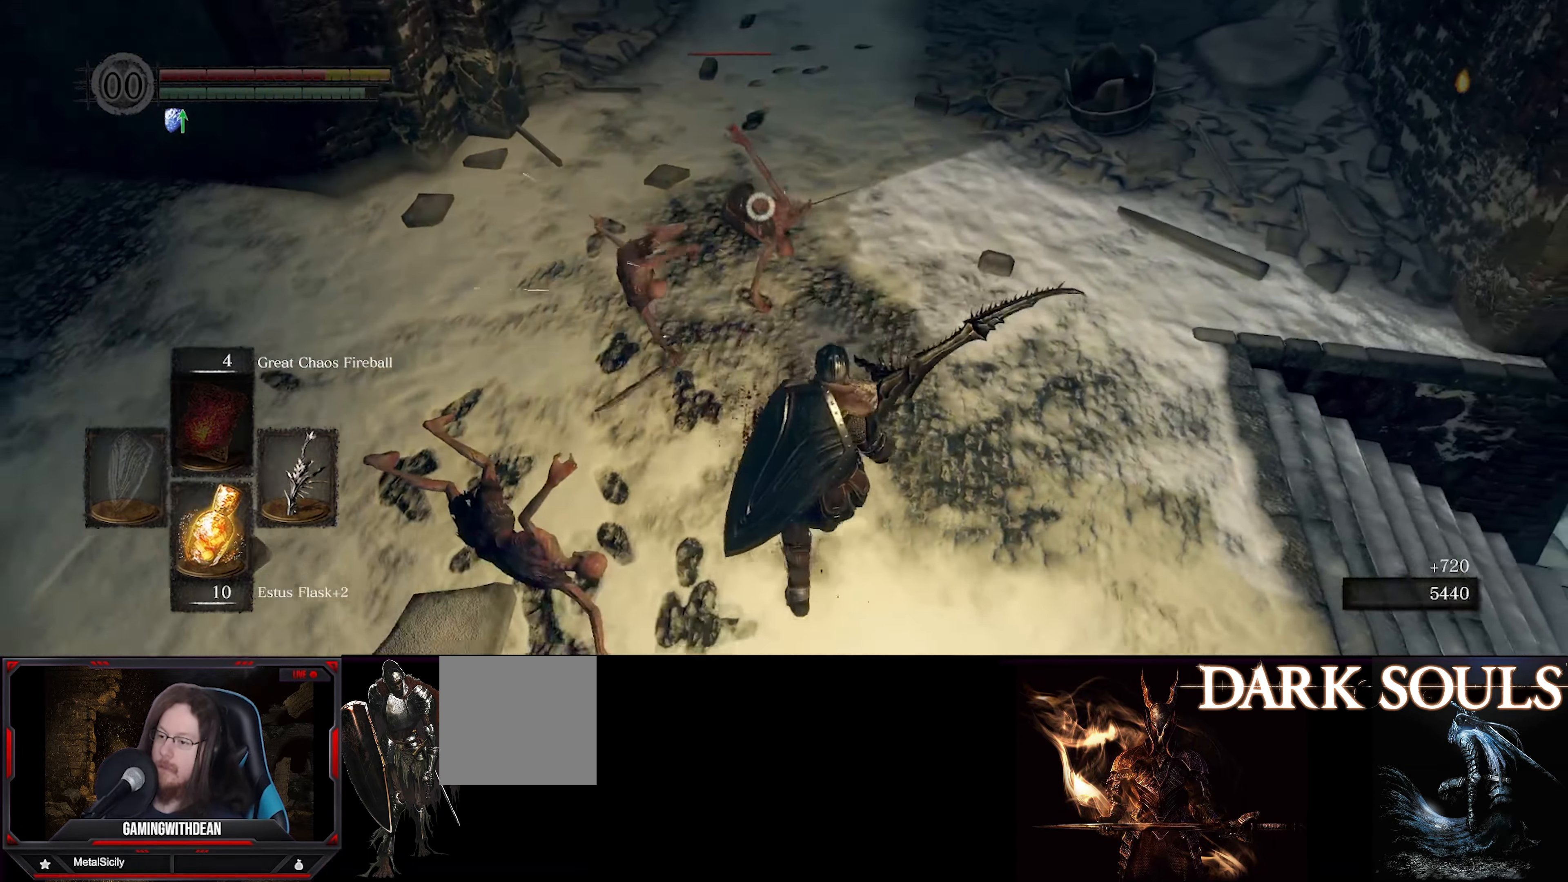
{"buttons": [], "left_stick": "center", "right_stick": "center", "events": [[17, "left_stick", "center"], [66, "R1", "up"]]}
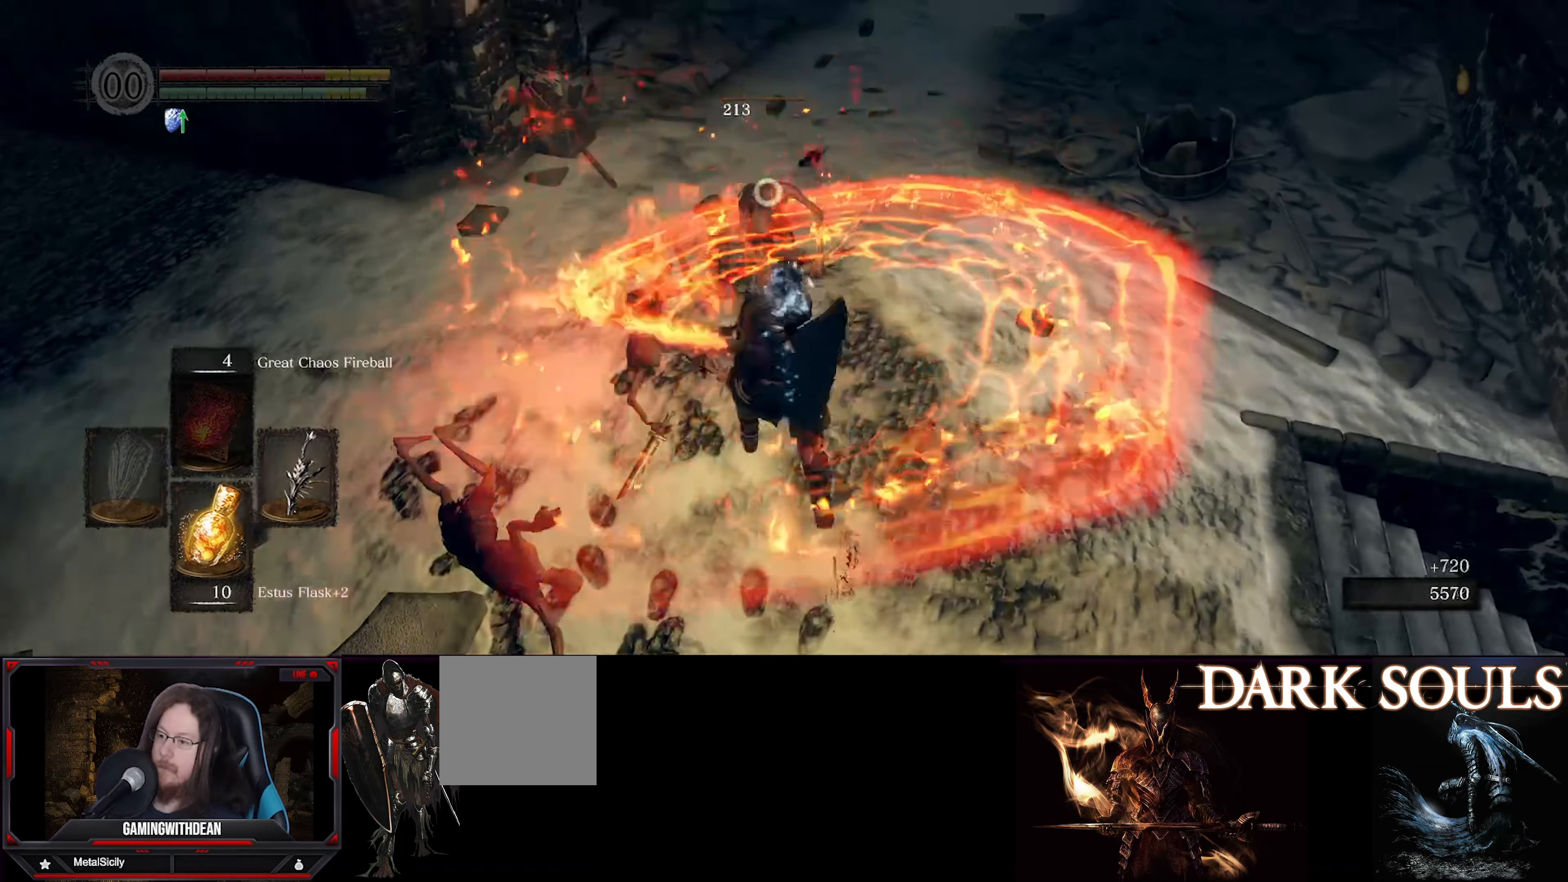
{"buttons": [], "left_stick": "center", "right_stick": "center", "events": []}
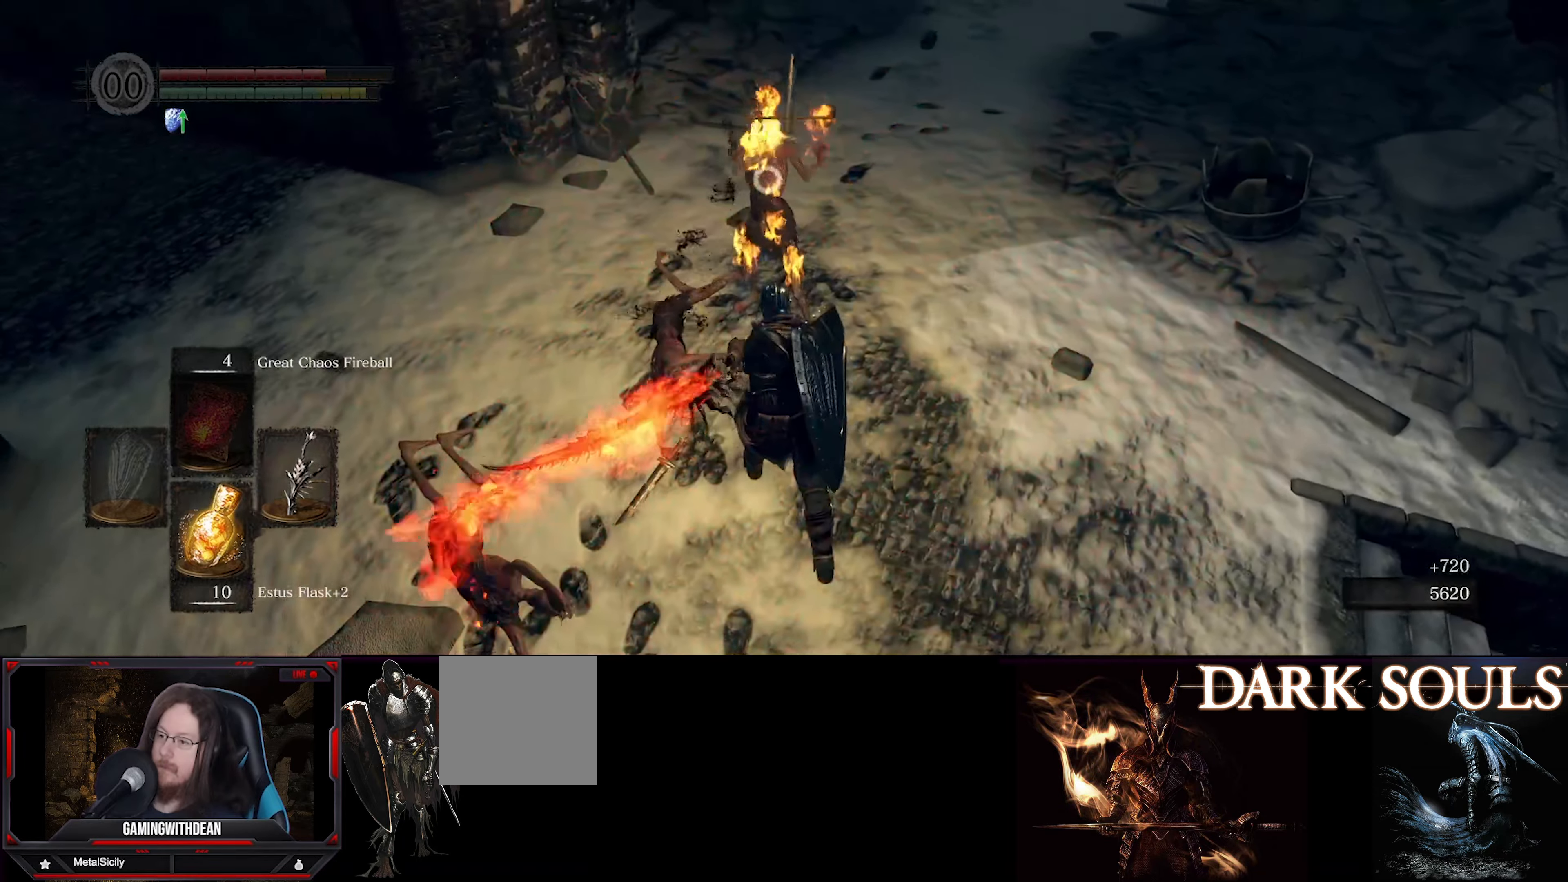
{"buttons": [], "left_stick": "right", "right_stick": "left", "events": [[183, "right_stick", "left"], [283, "left_stick", "right"]]}
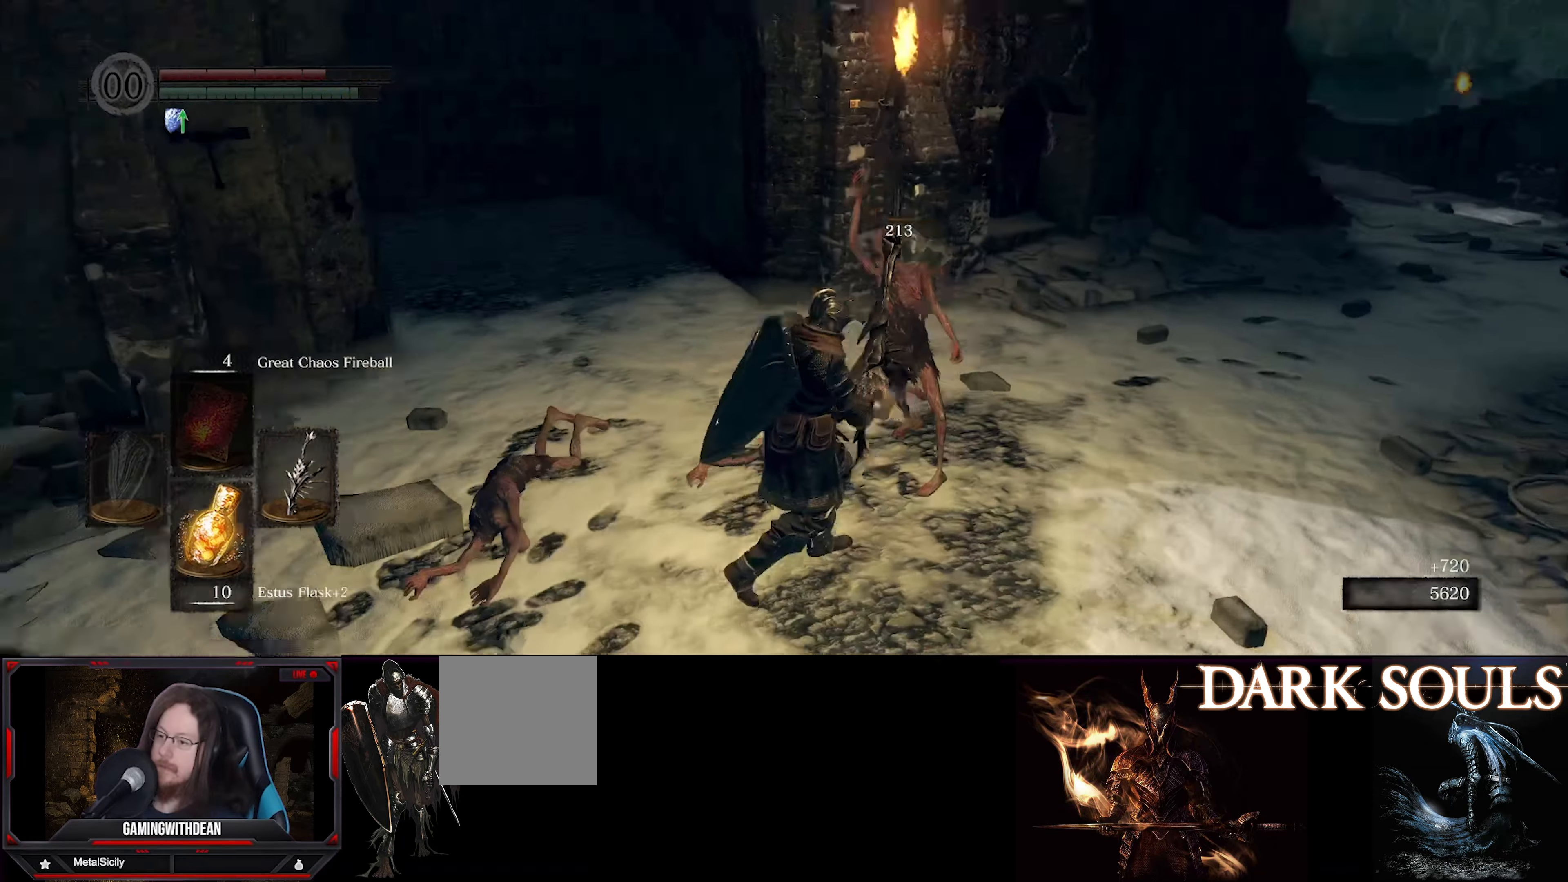
{"buttons": [], "left_stick": "up-right", "right_stick": "center", "events": [[83, "right_stick", "center"], [100, "left_stick", "up-right"]]}
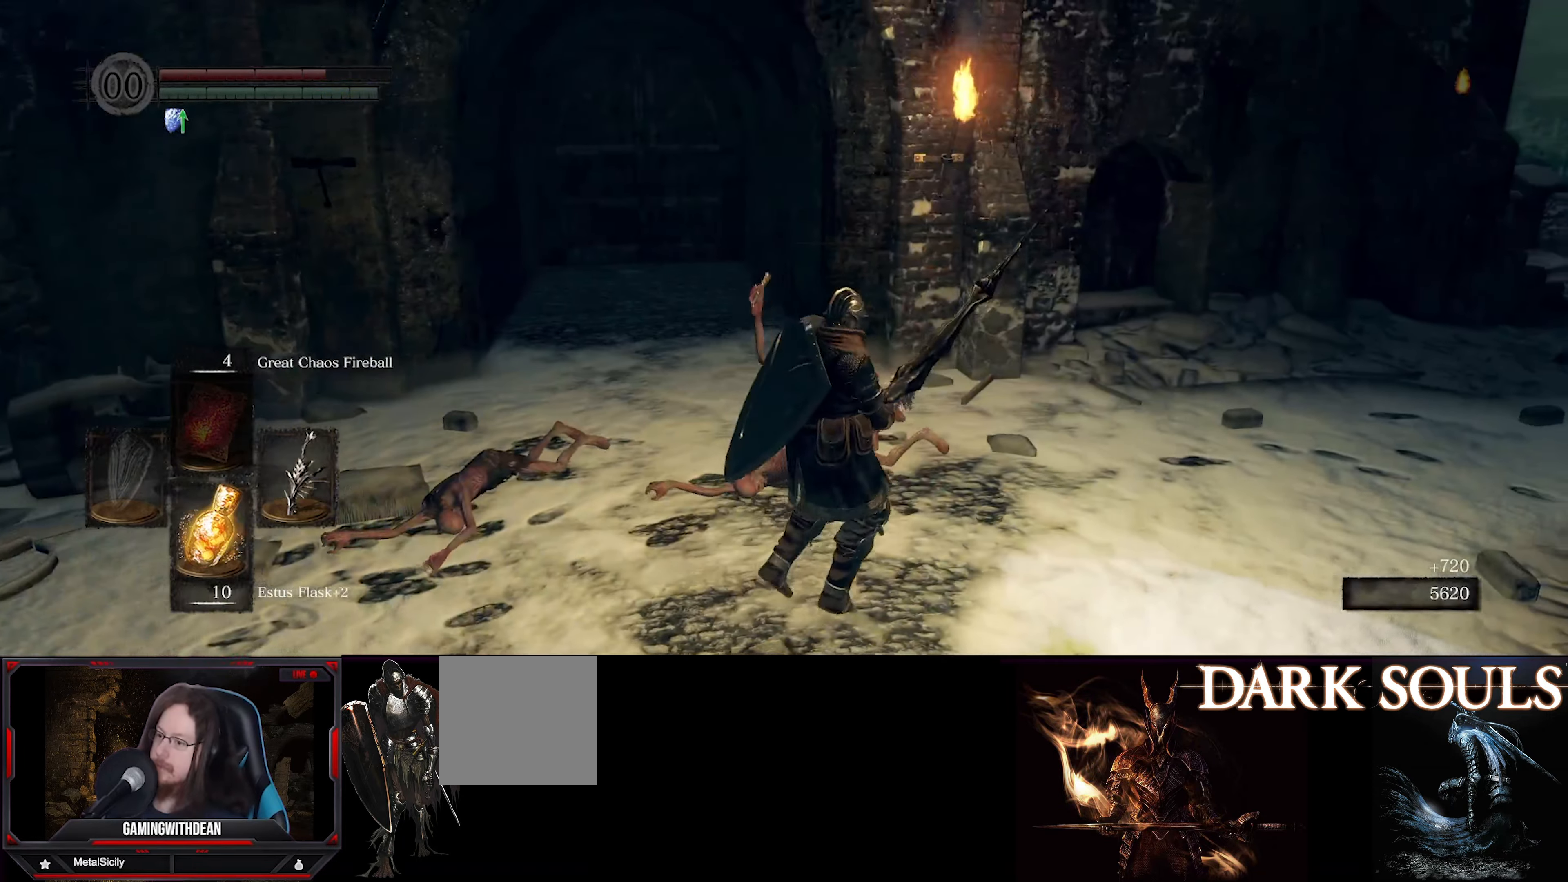
{"buttons": [], "left_stick": "up-right", "right_stick": "left", "events": [[383, "right_stick", "left"]]}
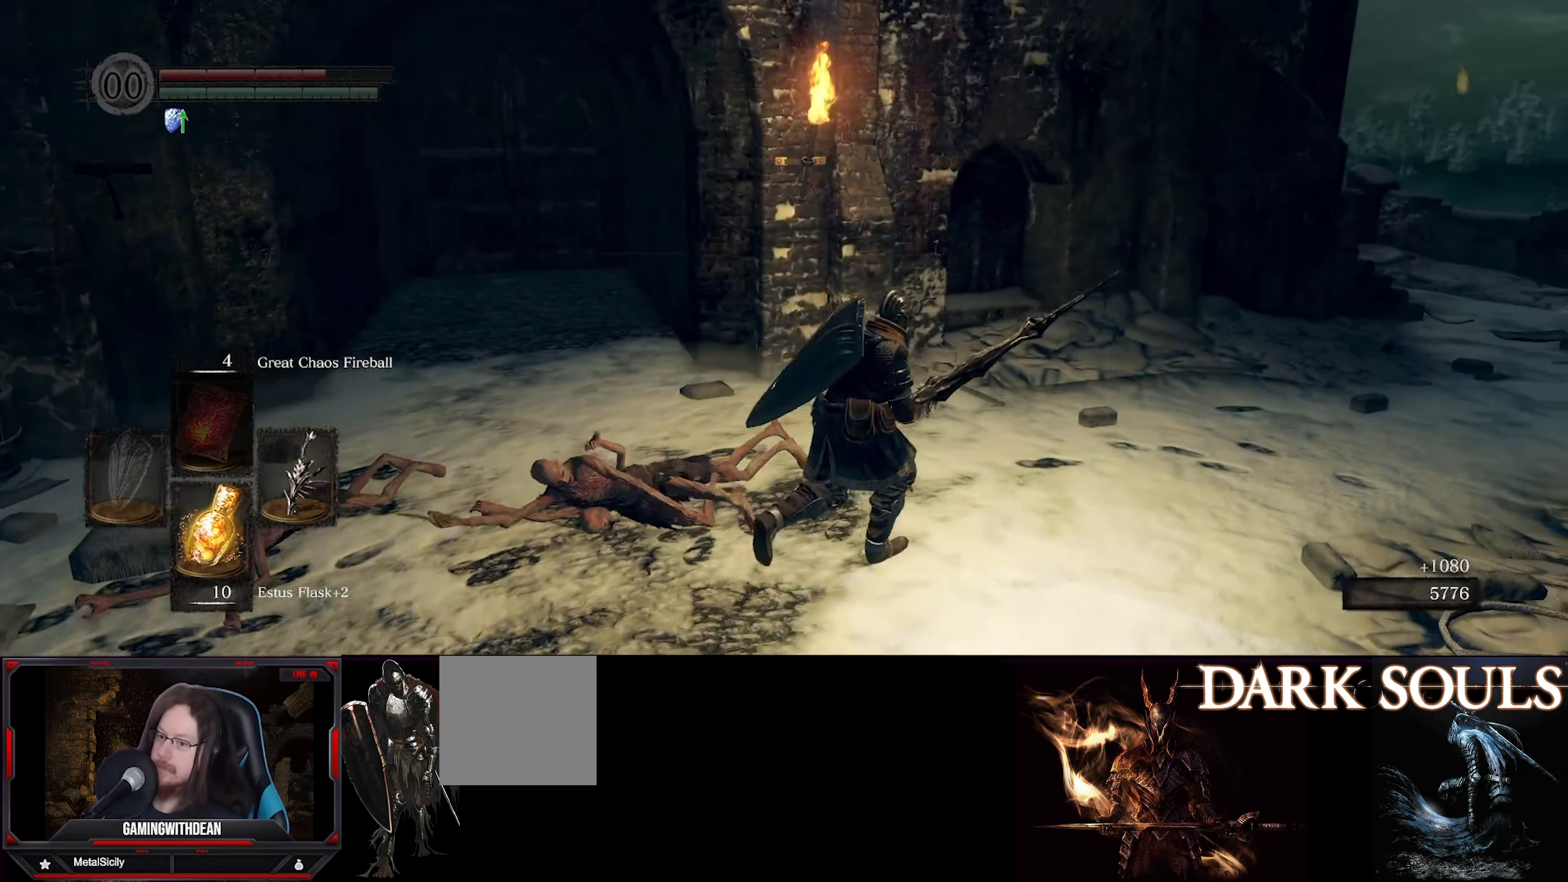
{"buttons": [], "left_stick": "up-right", "right_stick": "left", "events": []}
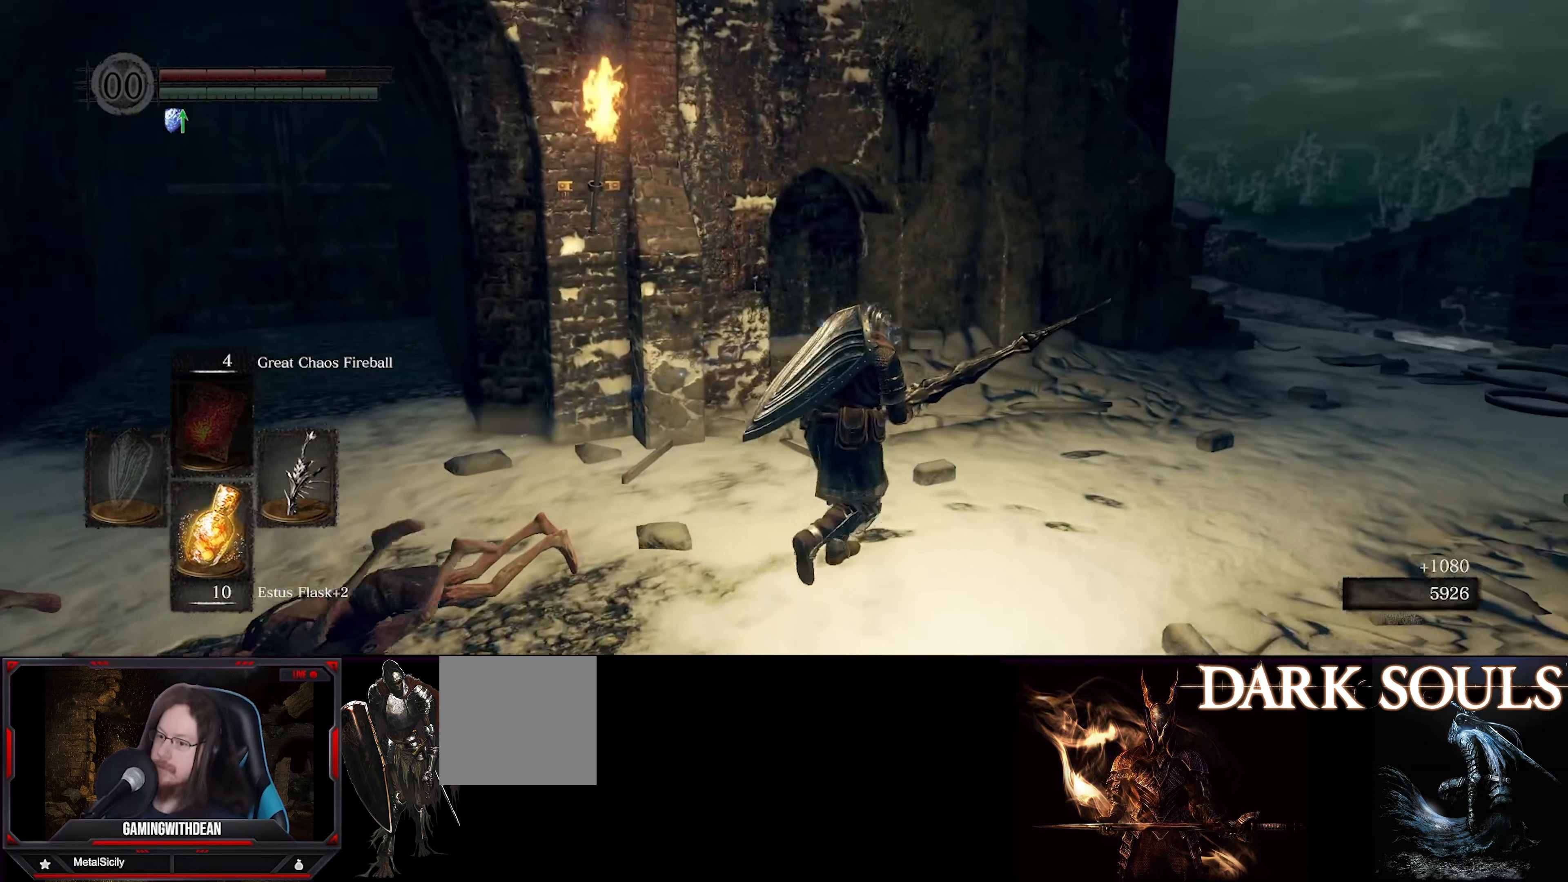
{"buttons": [], "left_stick": "up-right", "right_stick": "left", "events": []}
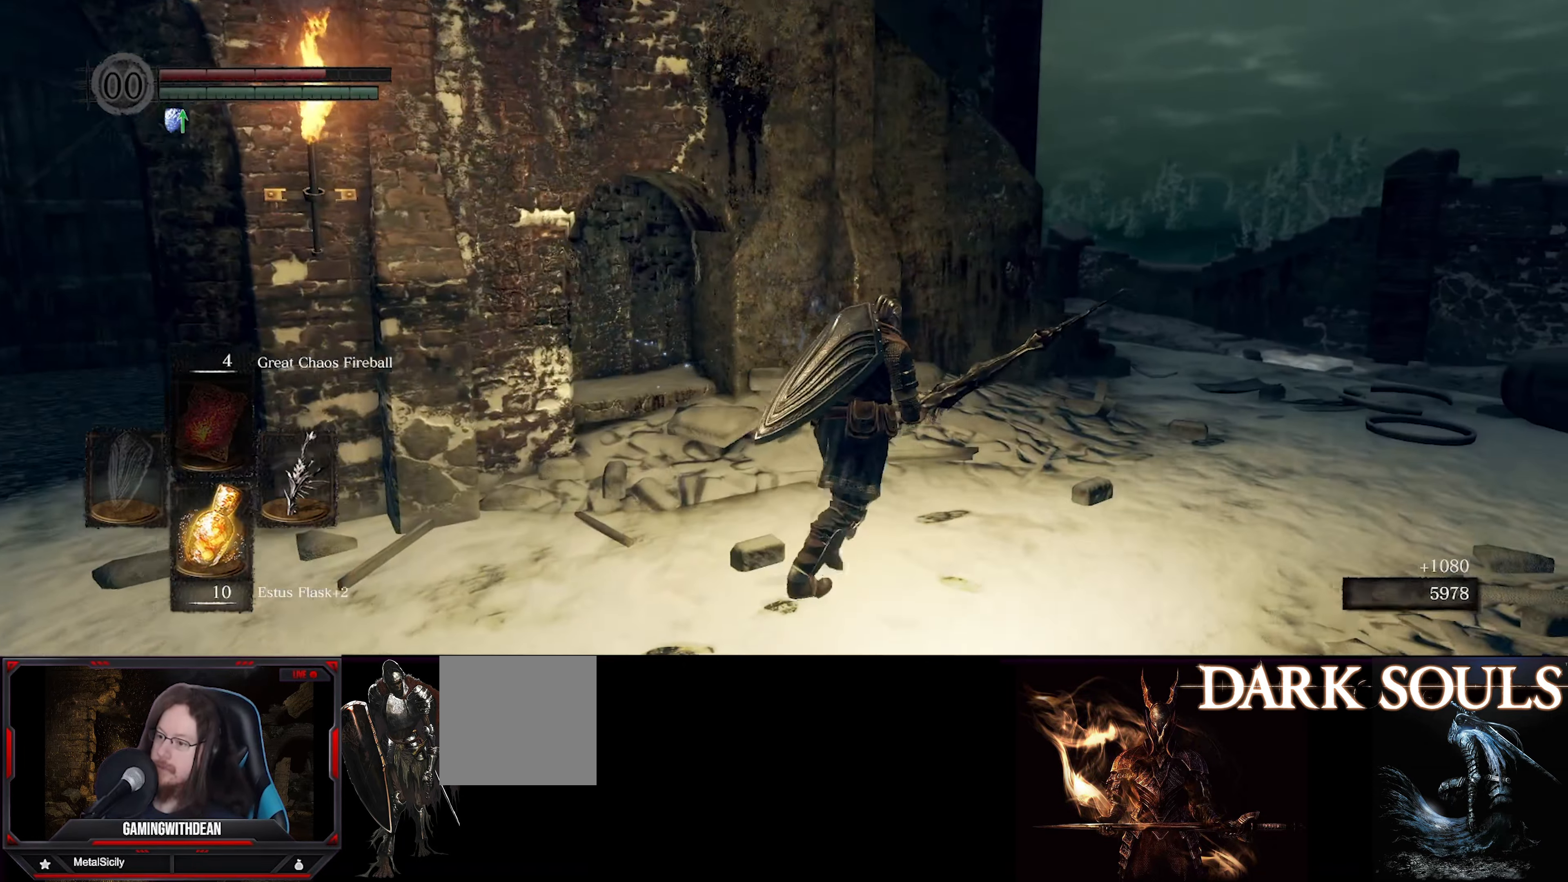
{"buttons": [], "left_stick": "up-right", "right_stick": "right", "events": [[366, "right_stick", "center"], [416, "right_stick", "right"]]}
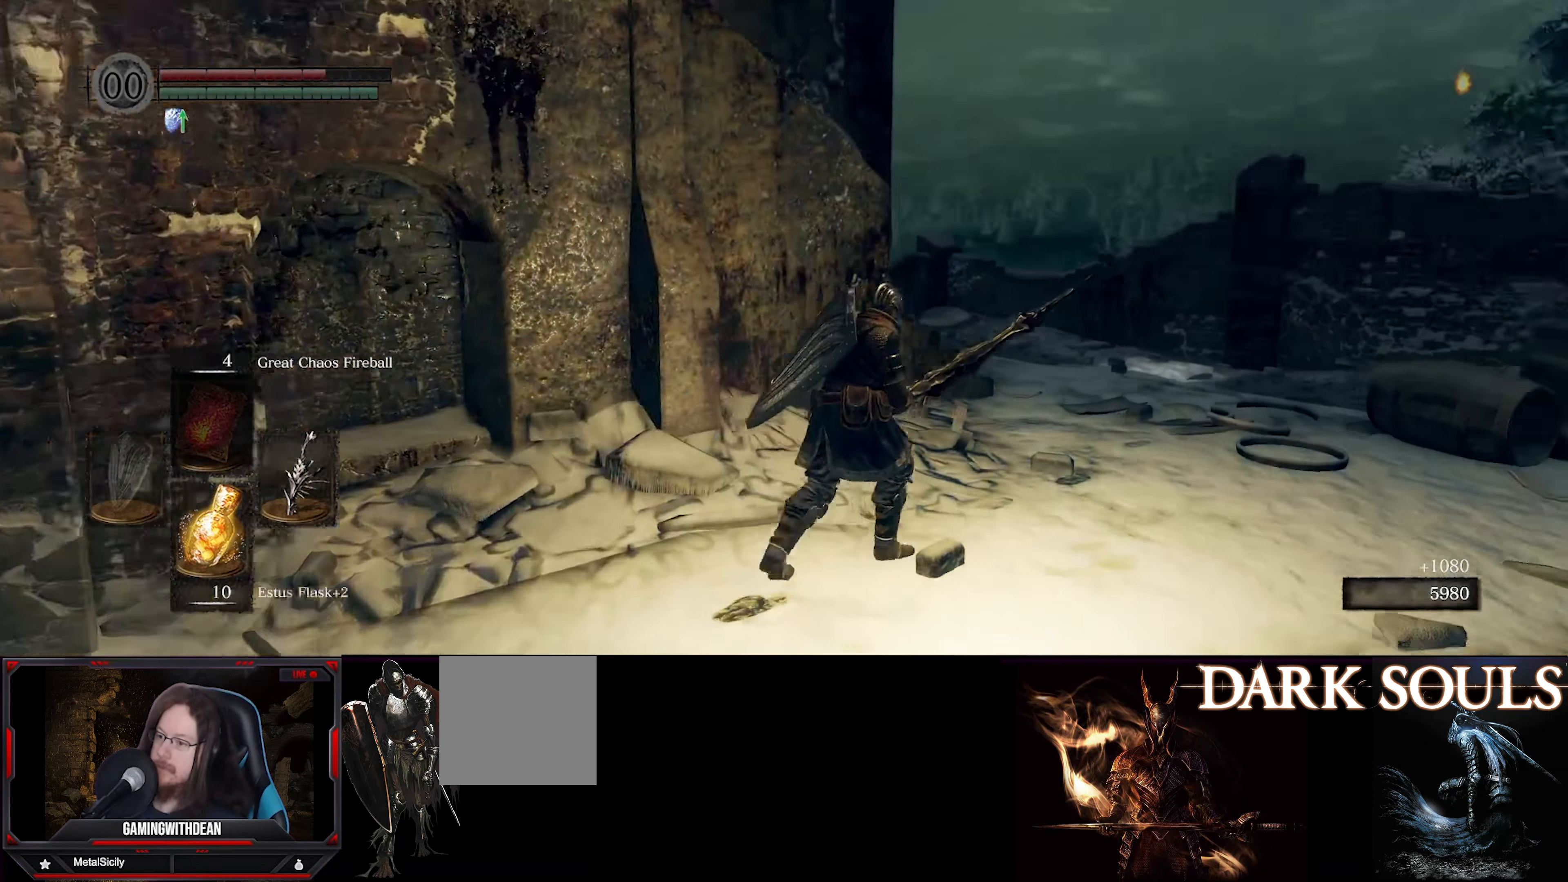
{"buttons": [], "left_stick": "up-right", "right_stick": "center", "events": [[250, "right_stick", "center"]]}
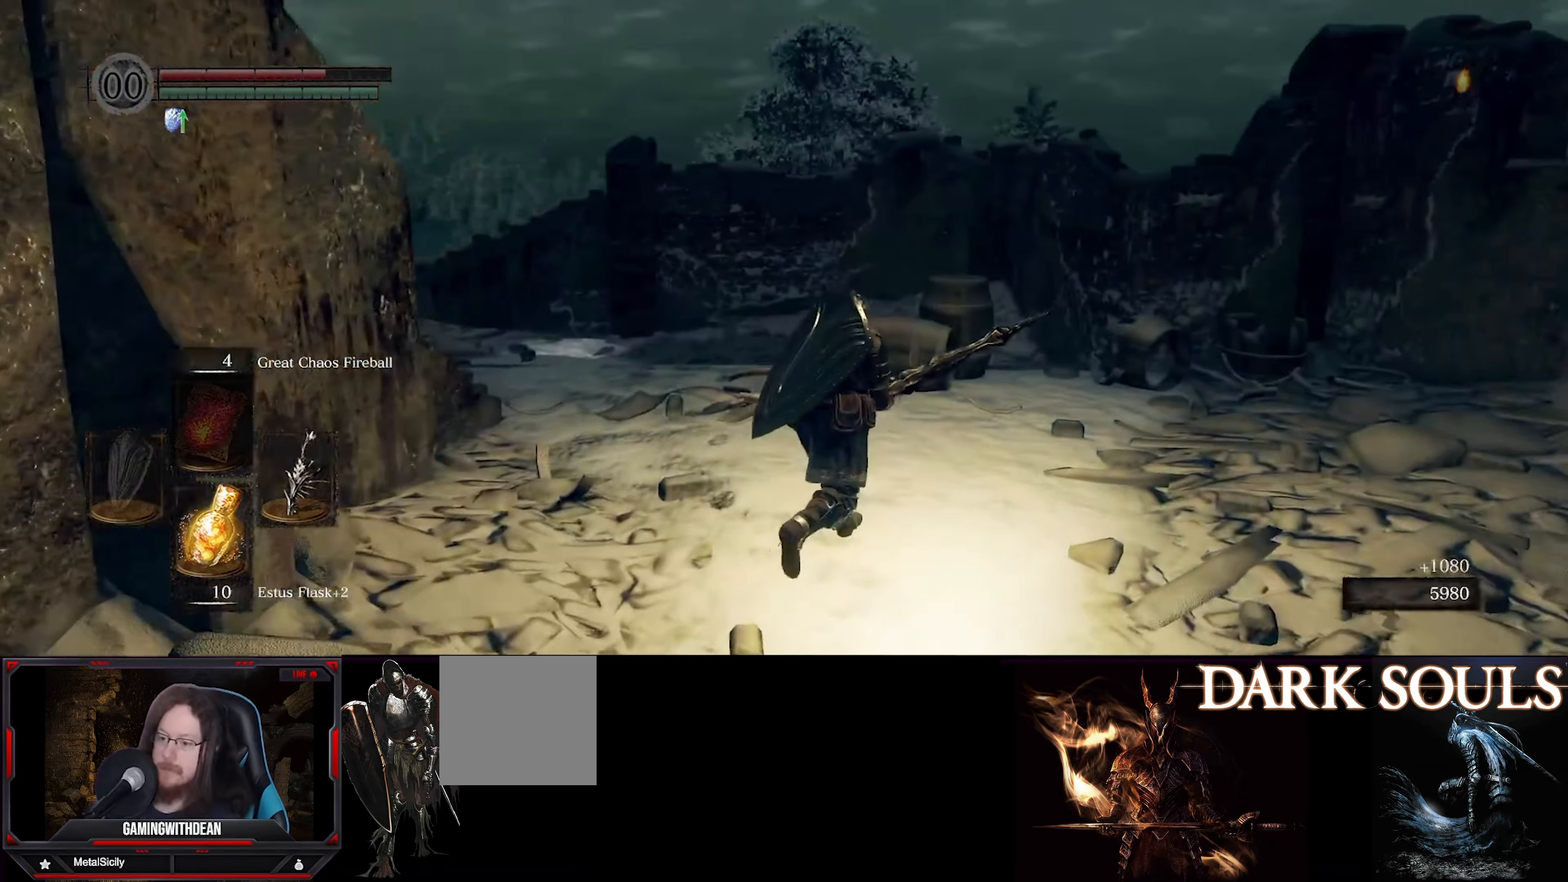
{"buttons": [], "left_stick": "up", "right_stick": "left", "events": [[317, "right_stick", "left"], [333, "left_stick", "up"]]}
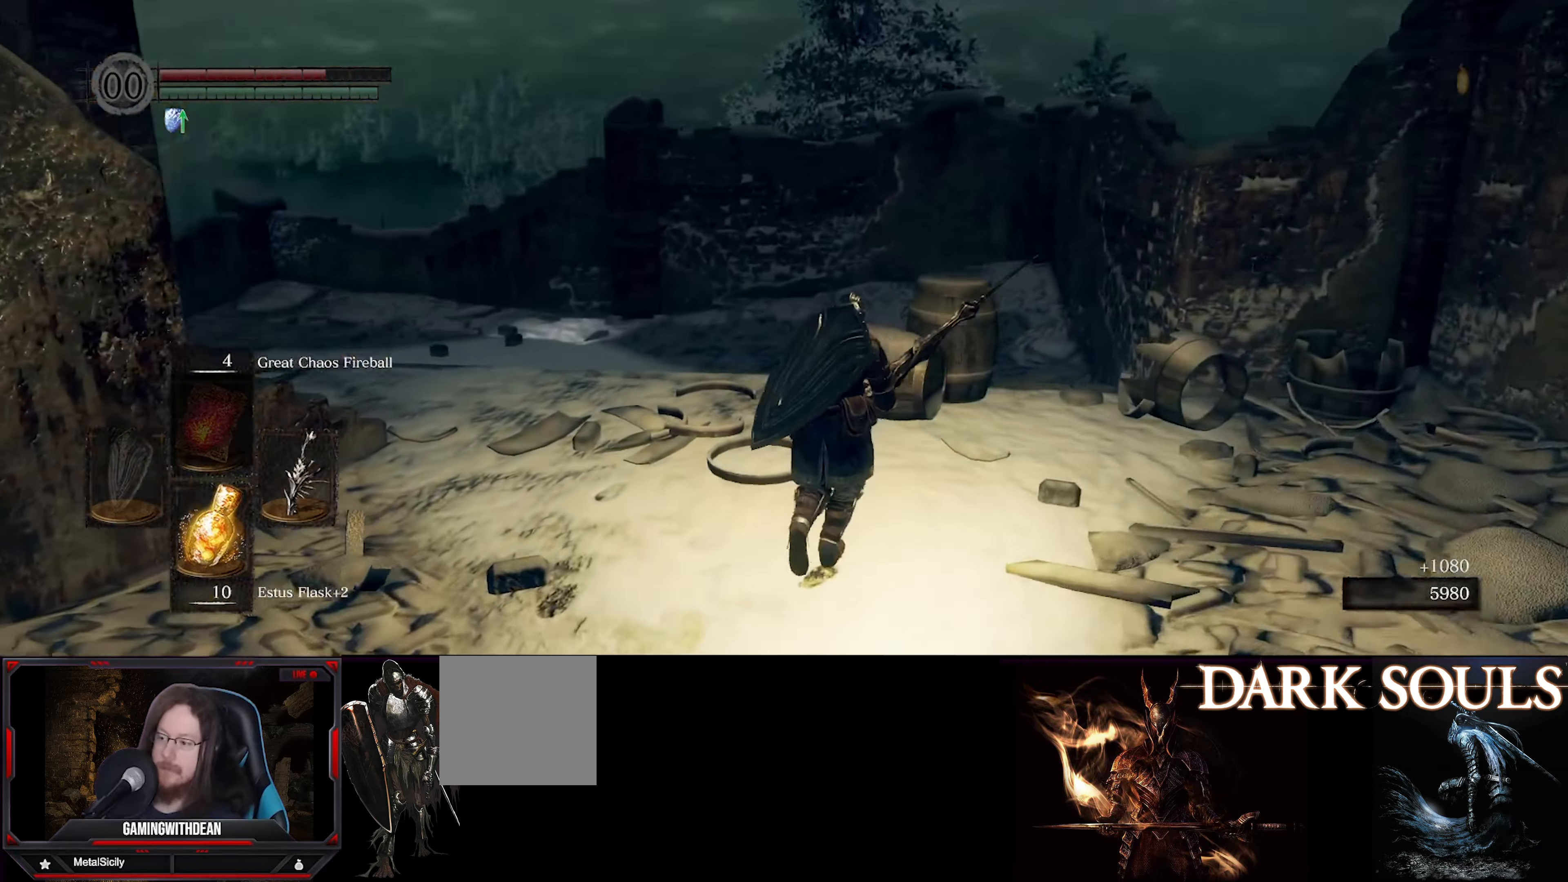
{"buttons": [], "left_stick": "up-right", "right_stick": "left", "events": [[367, "left_stick", "up-right"]]}
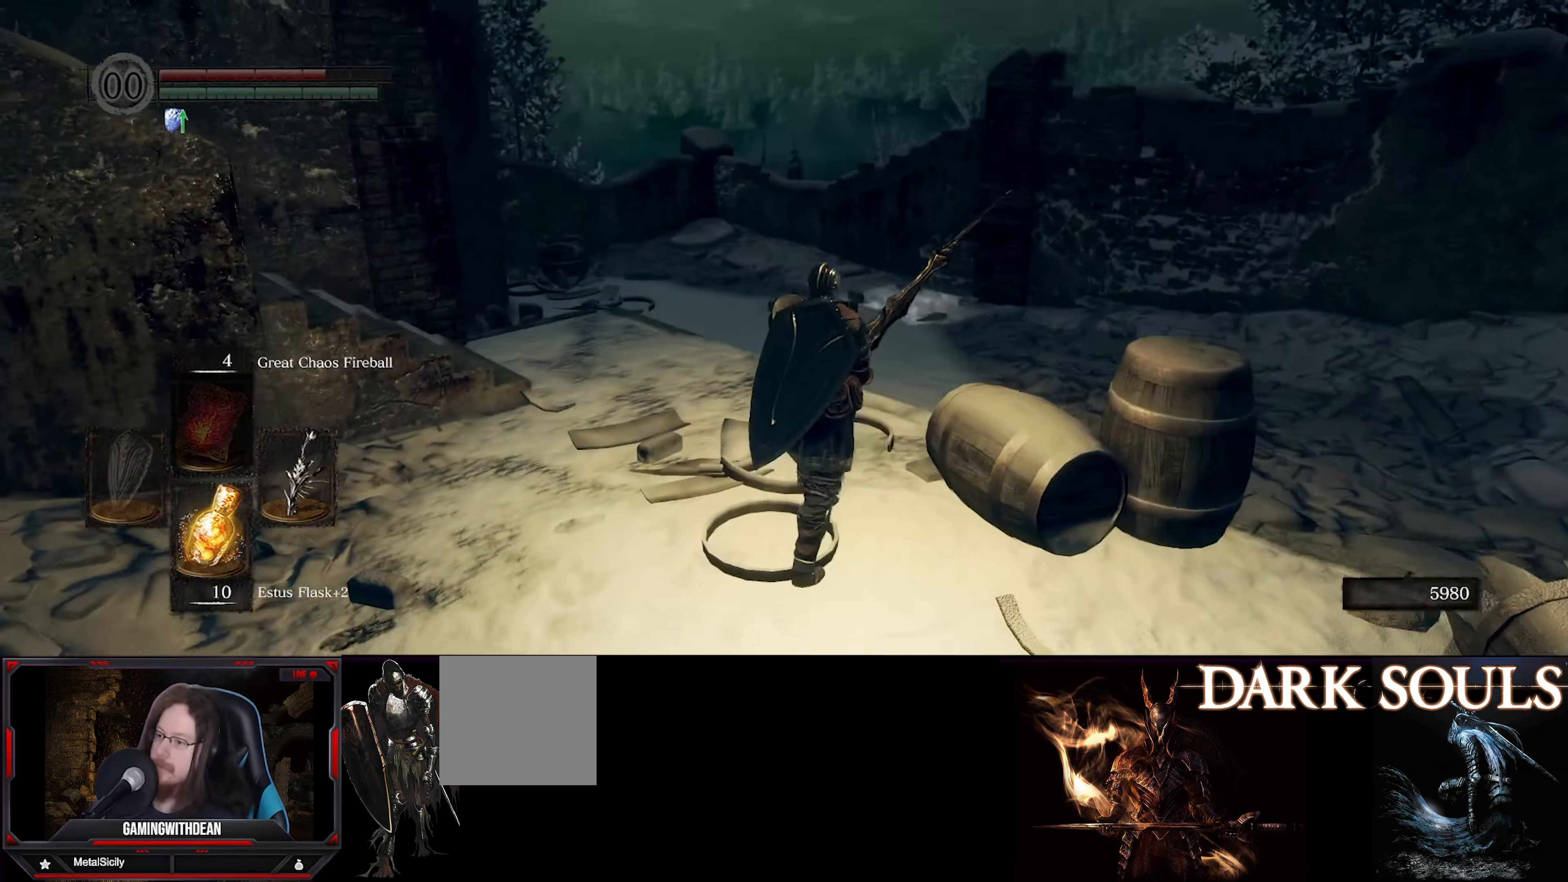
{"buttons": [], "left_stick": "up-right", "right_stick": "left", "events": []}
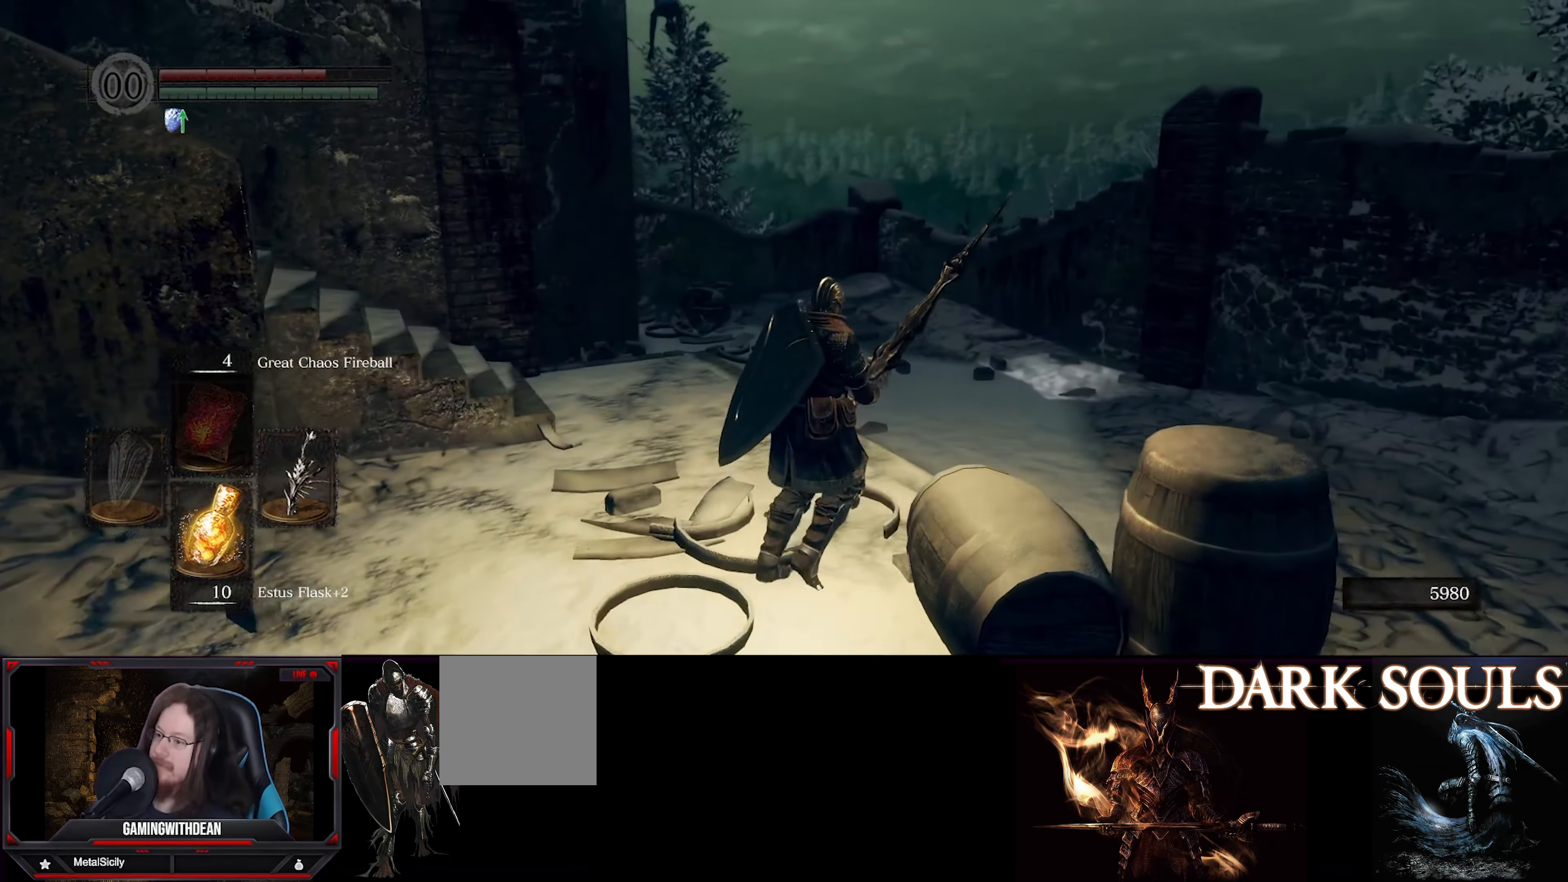
{"buttons": [], "left_stick": "up-right", "right_stick": "center", "events": [[50, "right_stick", "center"], [167, "right_stick", "down-right"], [300, "right_stick", "center"]]}
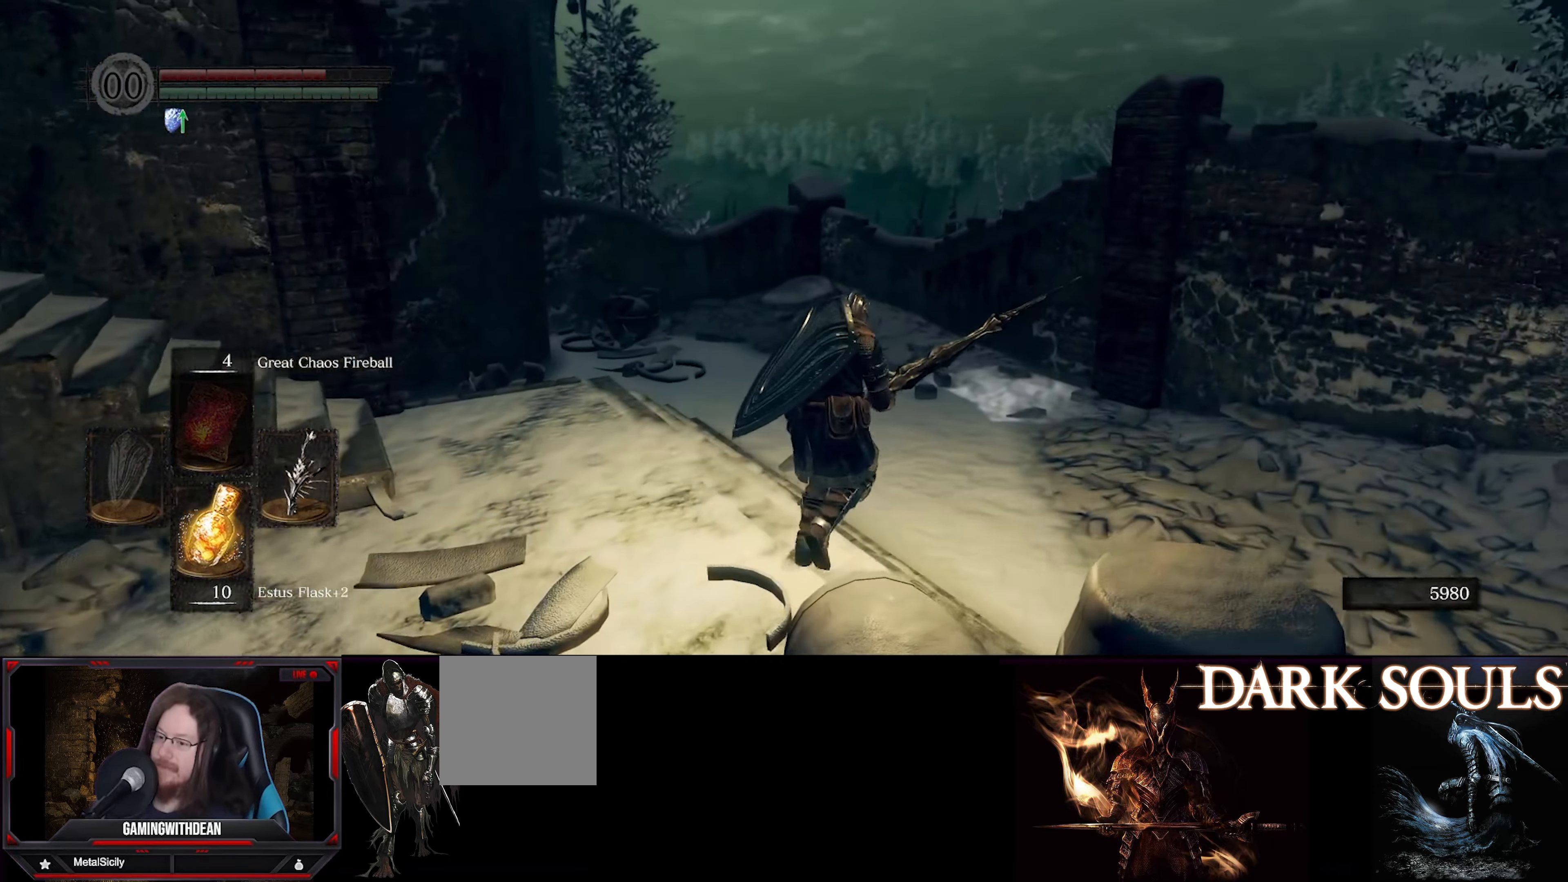
{"buttons": [], "left_stick": "up-right", "right_stick": "left", "events": [[33, "right_stick", "left"]]}
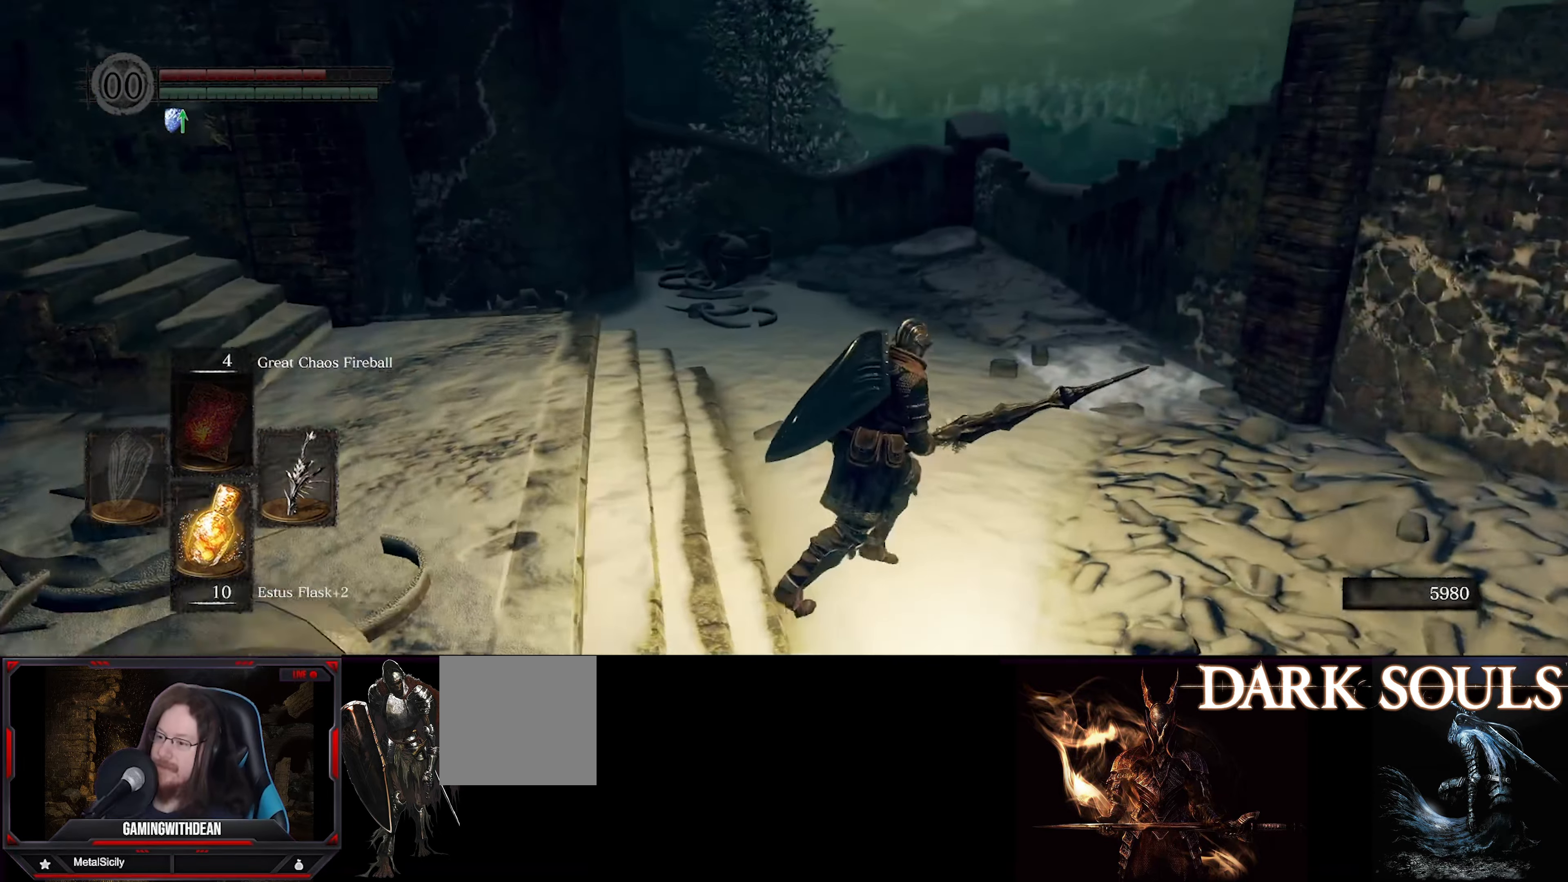
{"buttons": [], "left_stick": "up-right", "right_stick": "left", "events": []}
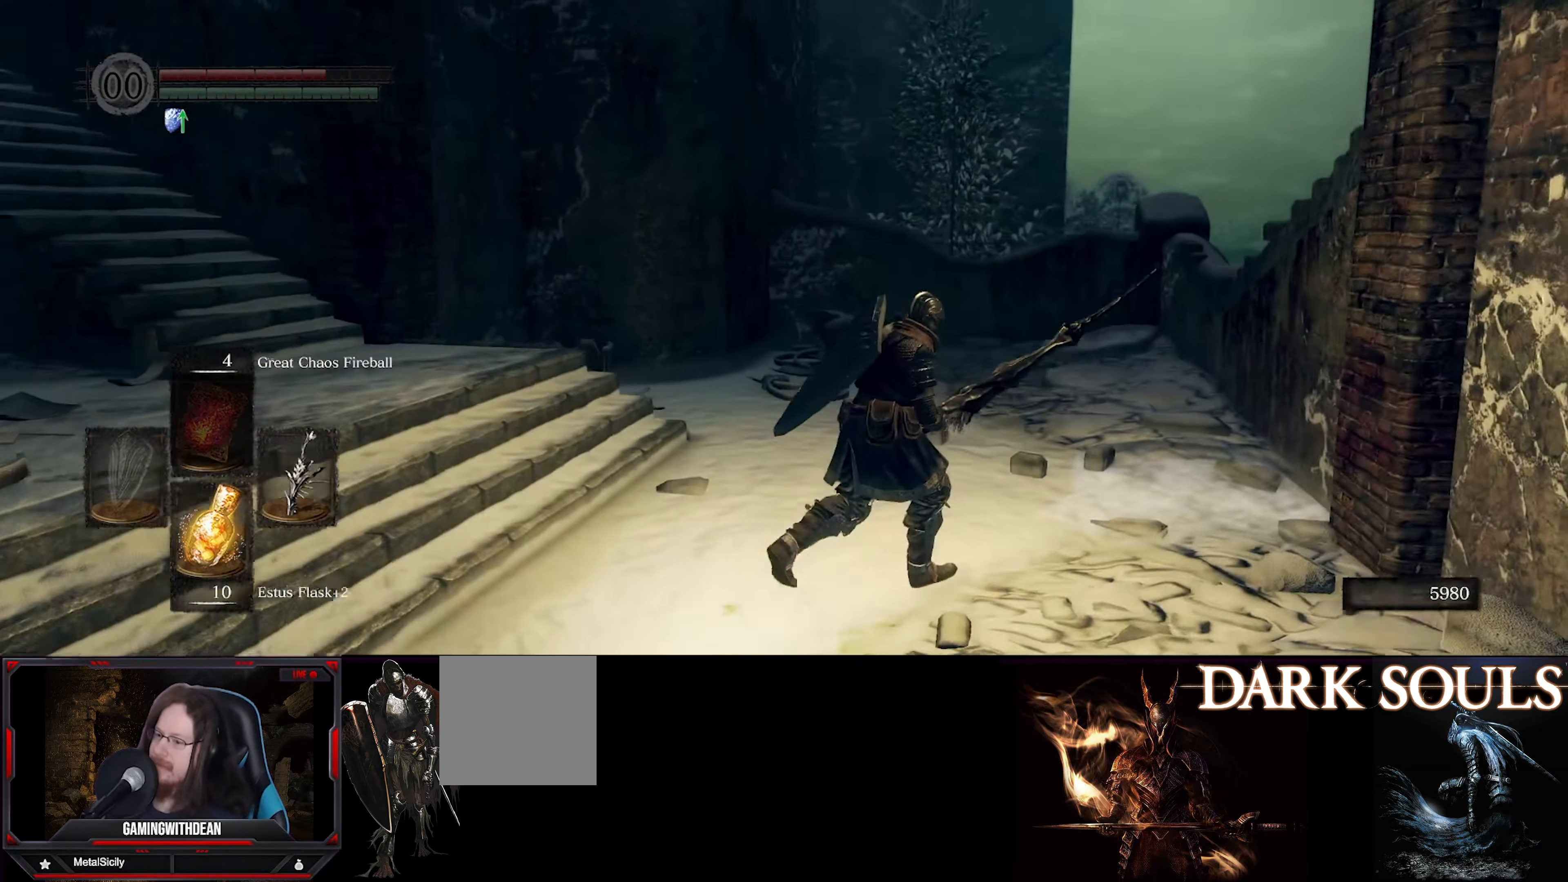
{"buttons": [], "left_stick": "up-right", "right_stick": "left", "events": []}
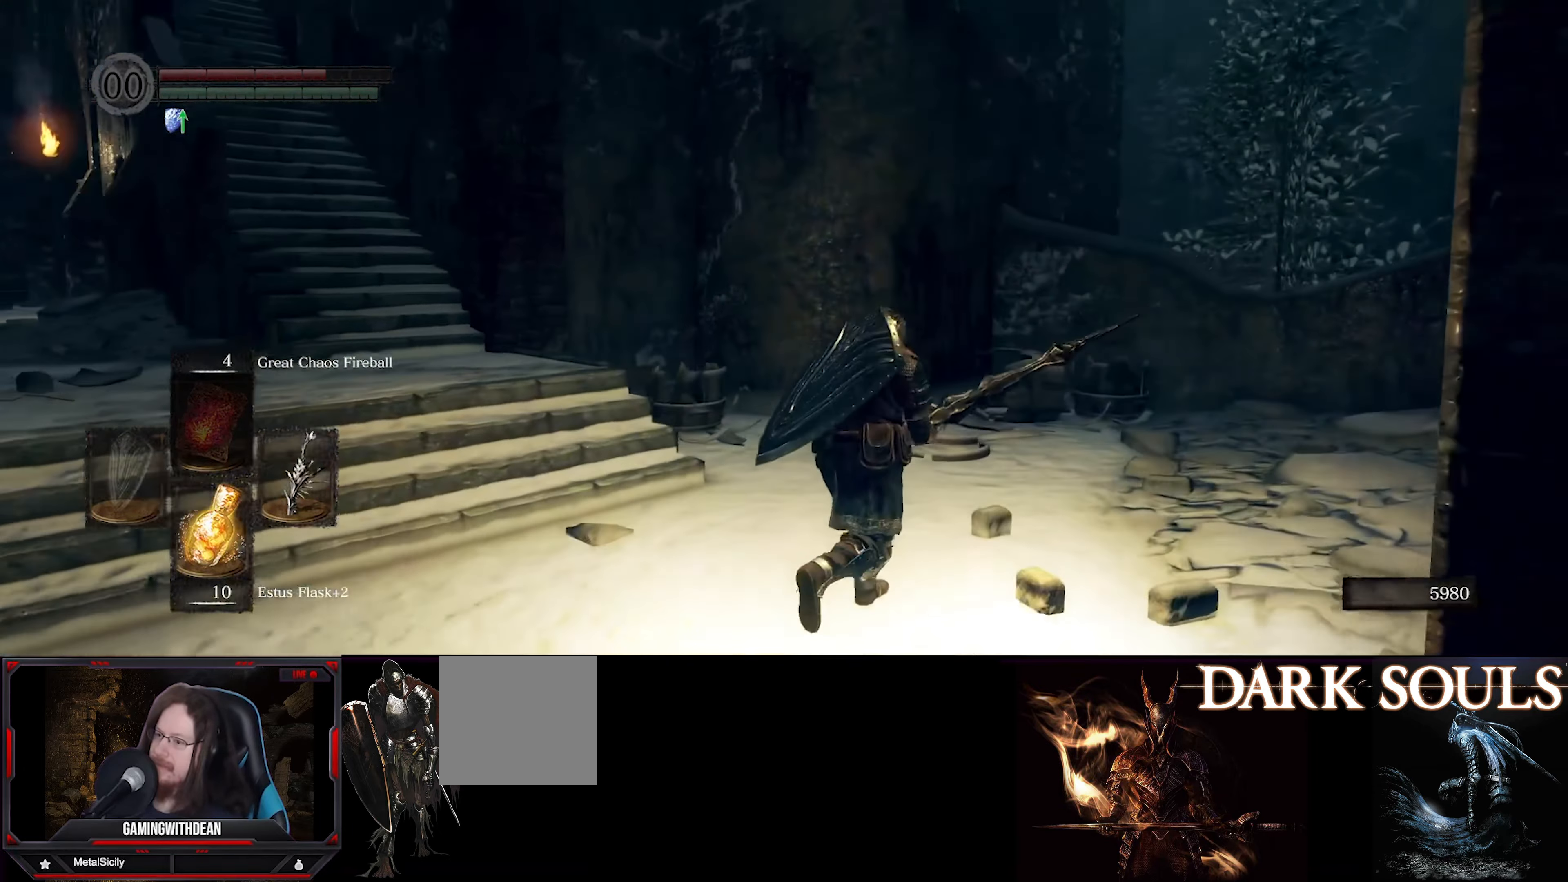
{"buttons": [], "left_stick": "up-right", "right_stick": "left", "events": []}
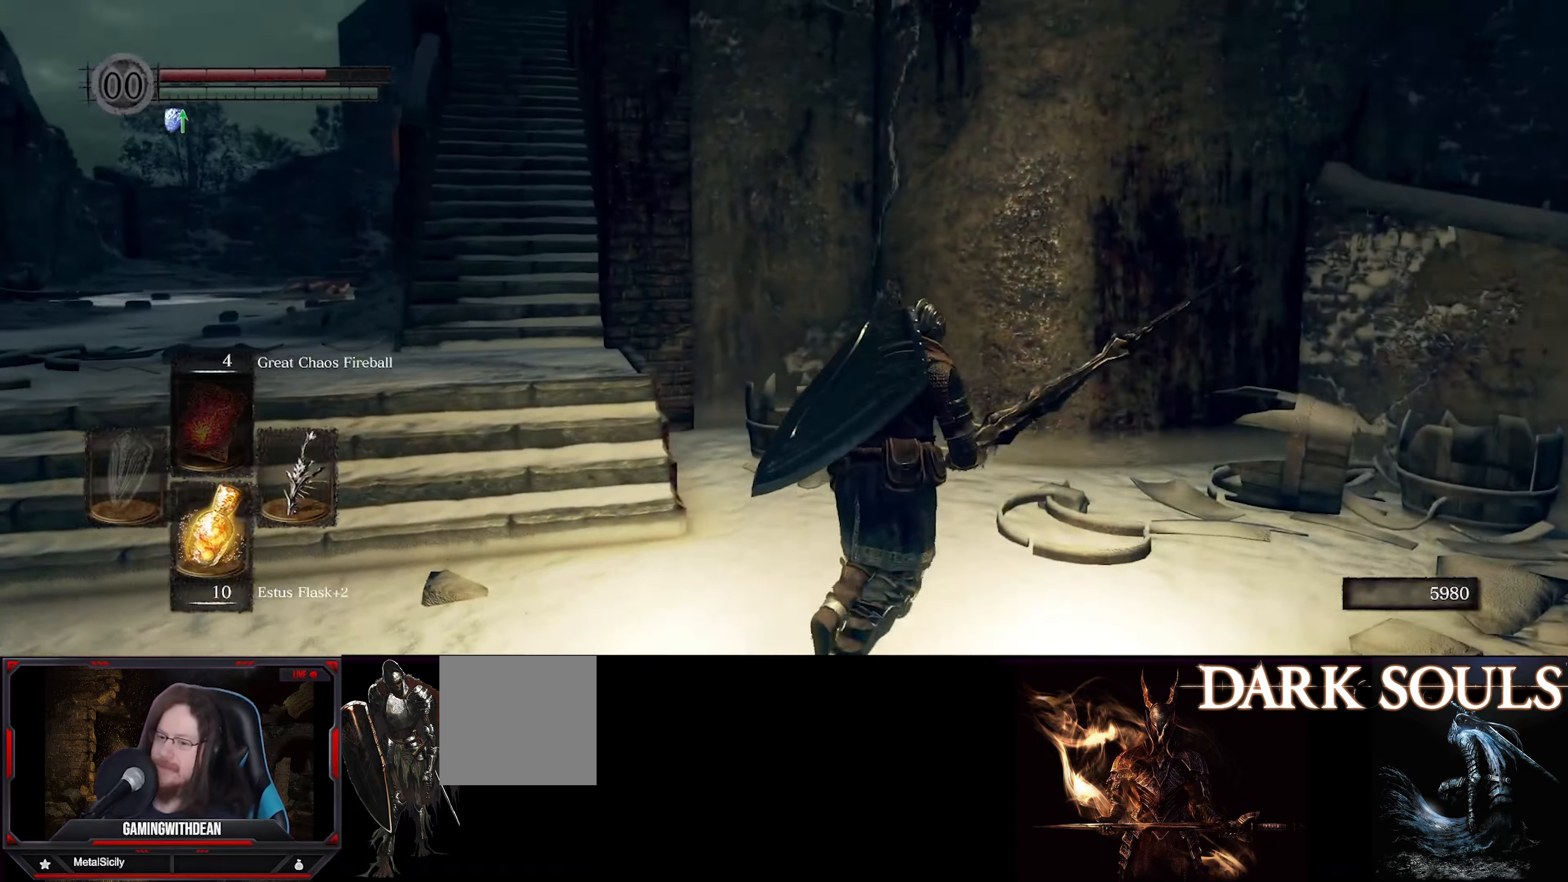
{"buttons": [], "left_stick": "center", "right_stick": "up", "events": [[284, "right_stick", "up"], [300, "left_stick", "center"]]}
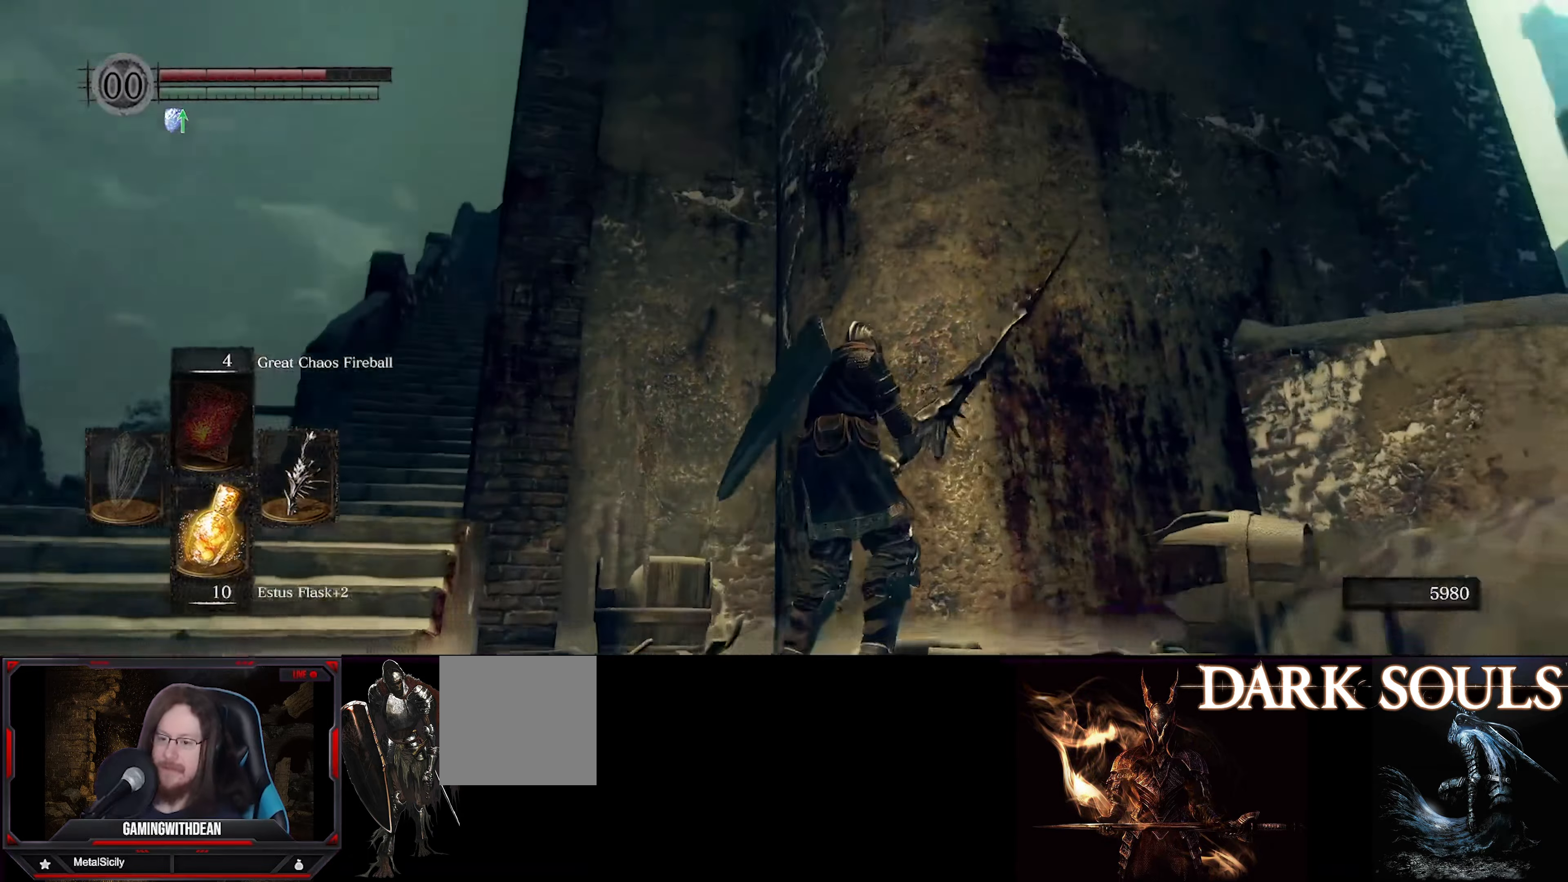
{"buttons": [], "left_stick": "center", "right_stick": "up", "events": []}
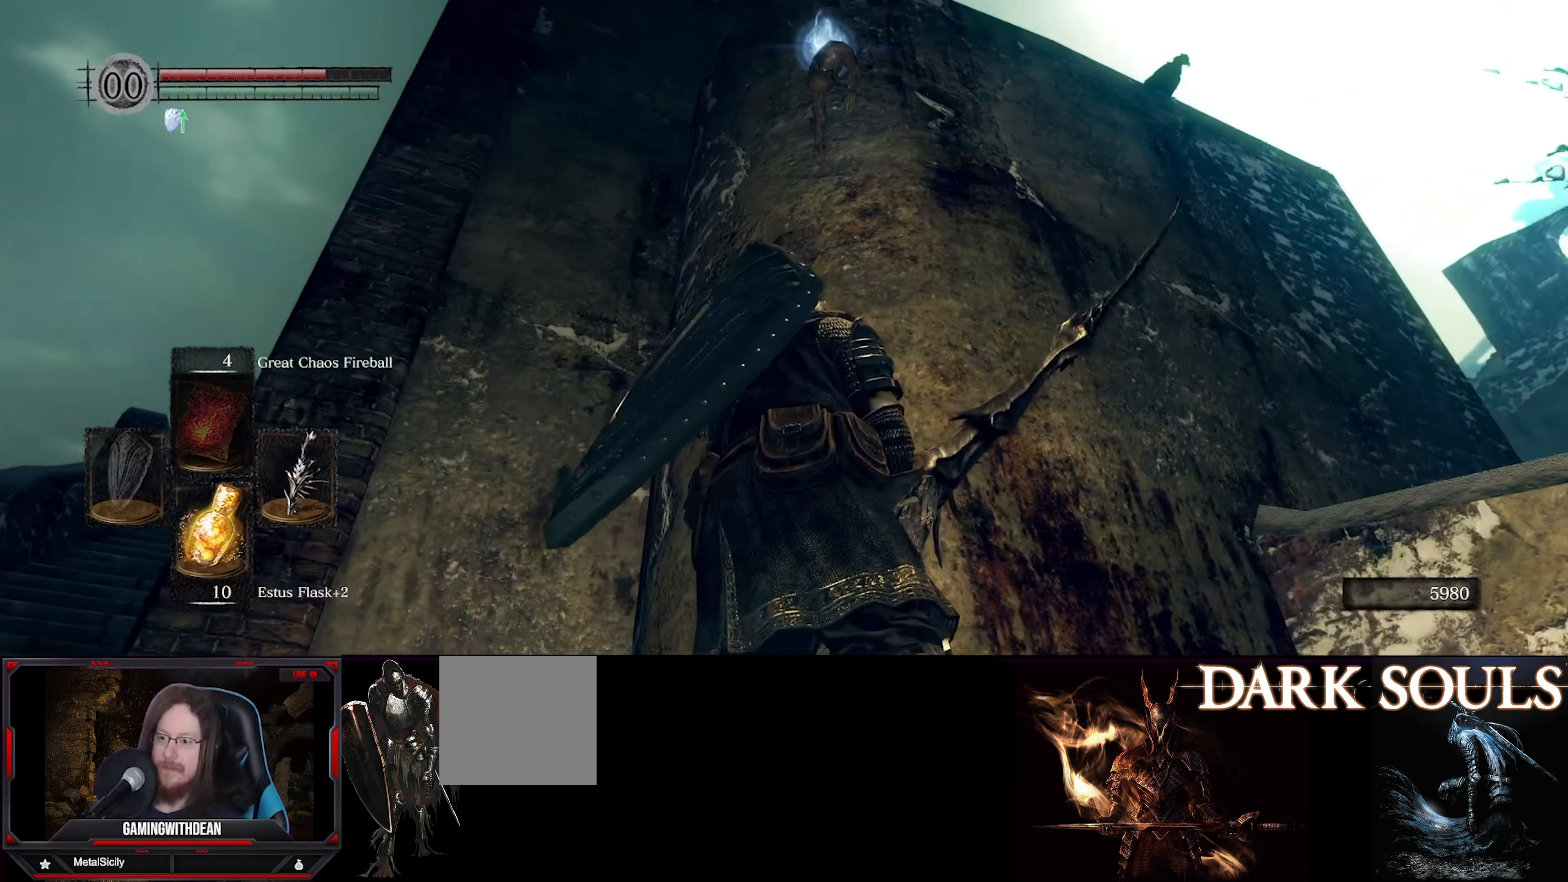
{"buttons": [], "left_stick": "center", "right_stick": "up-left", "events": [[234, "right_stick", "up-left"]]}
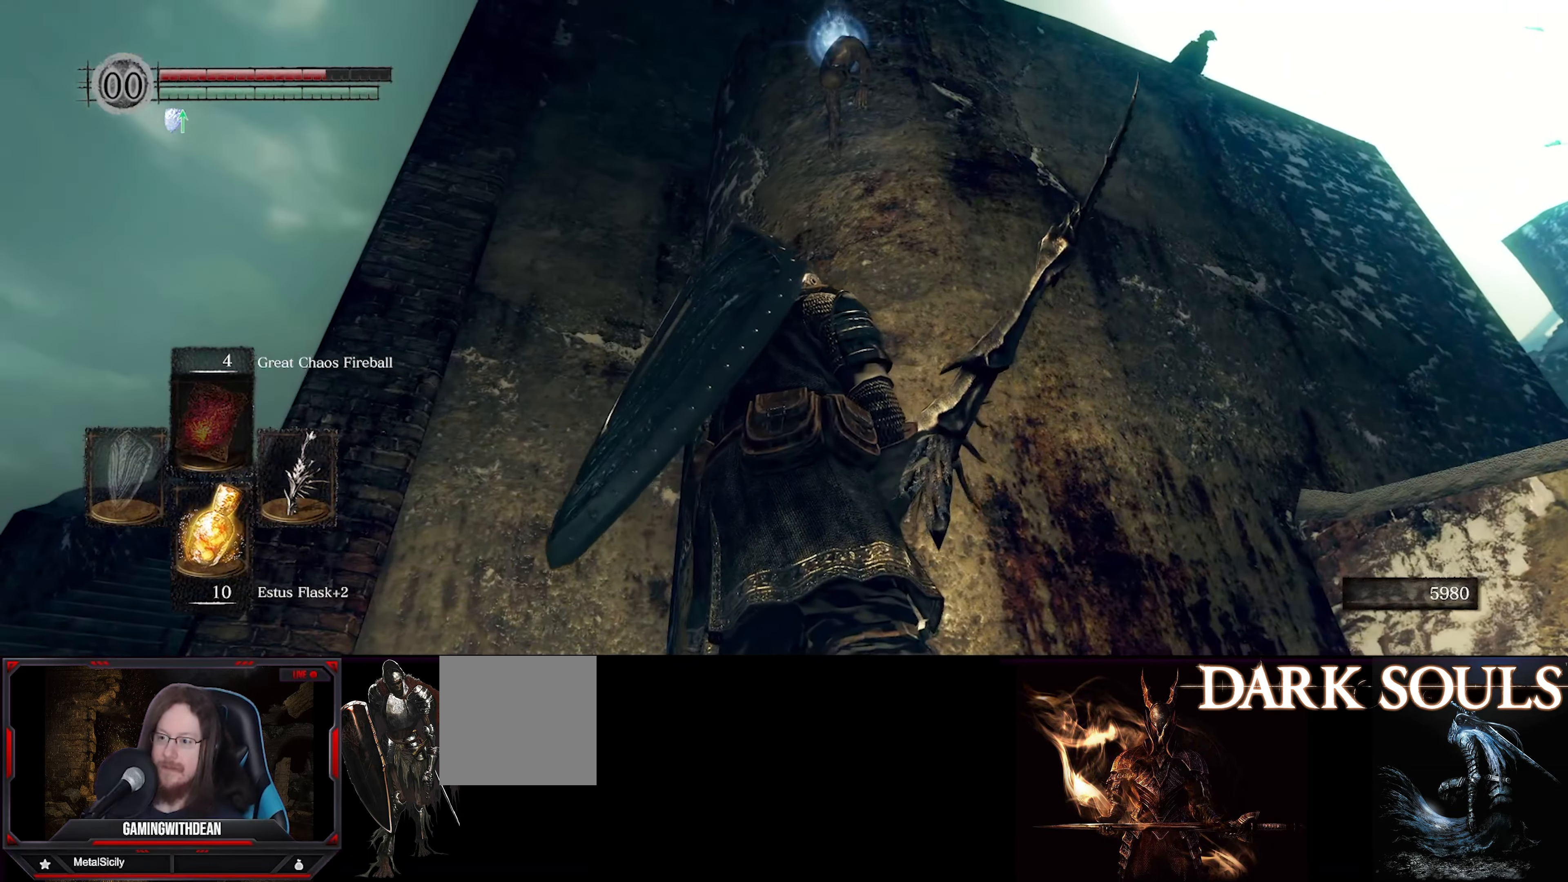
{"buttons": [], "left_stick": "center", "right_stick": "up", "events": [[384, "right_stick", "up"]]}
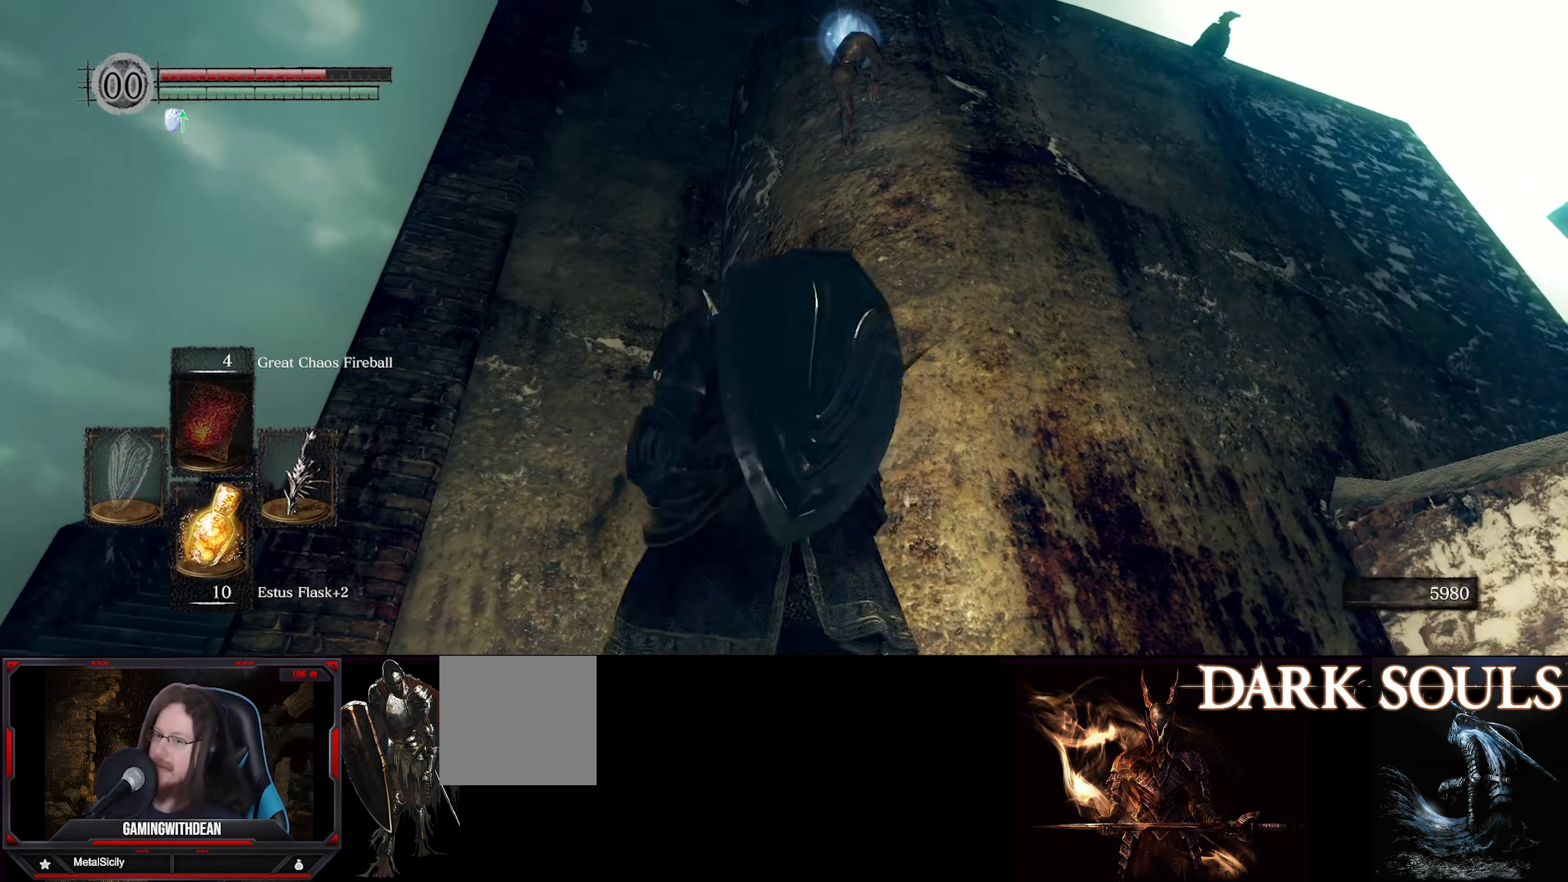
{"buttons": [], "left_stick": "center", "right_stick": "center", "events": [[267, "right_stick", "center"]]}
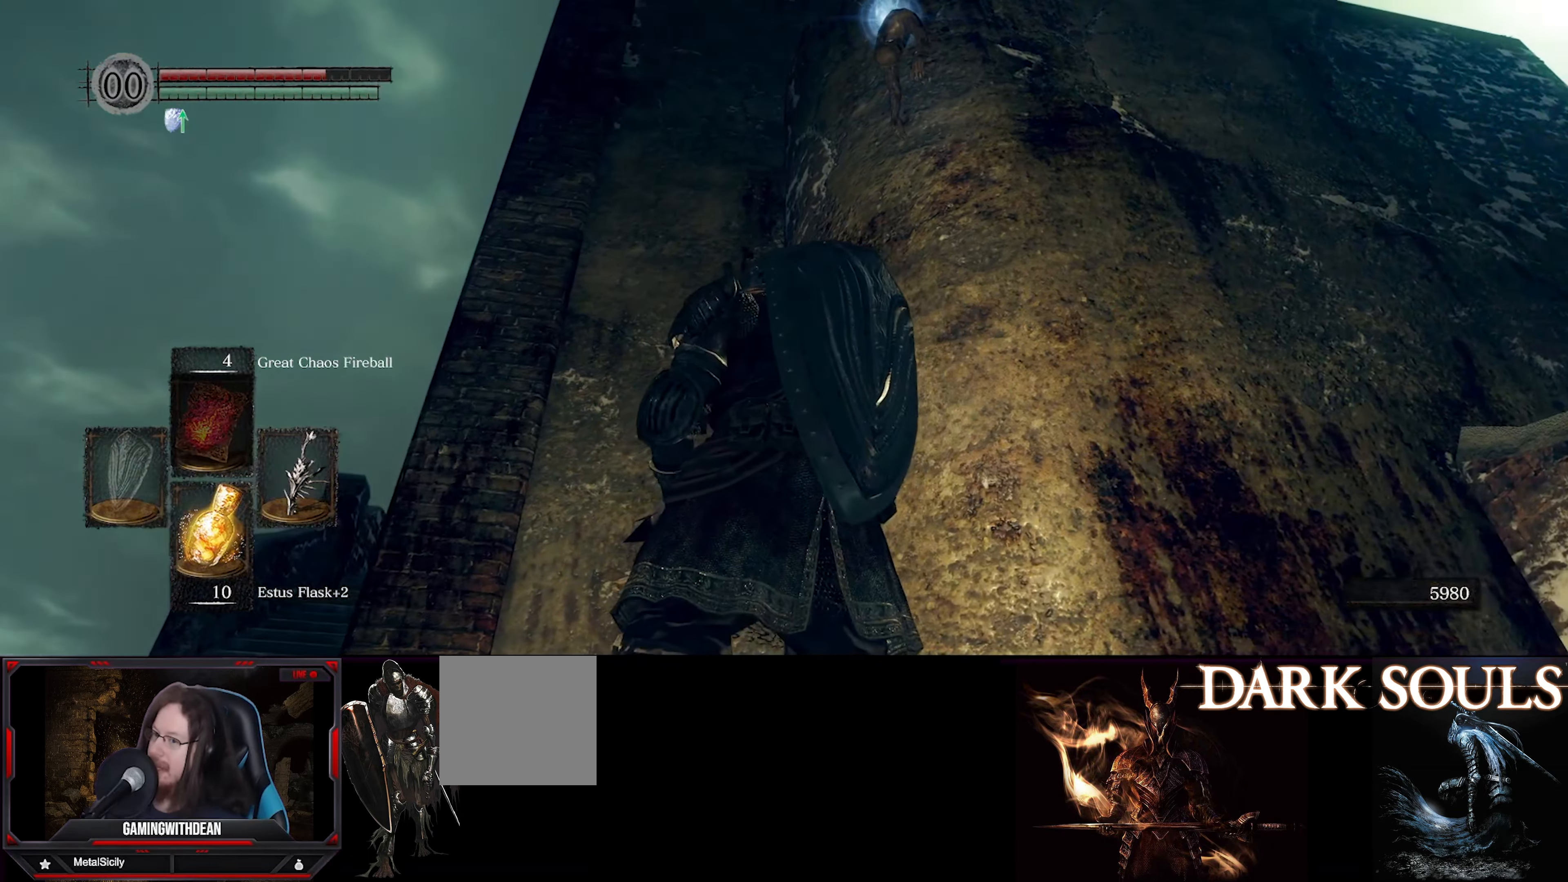
{"buttons": [], "left_stick": "center", "right_stick": "right", "events": [[34, "right_stick", "right"]]}
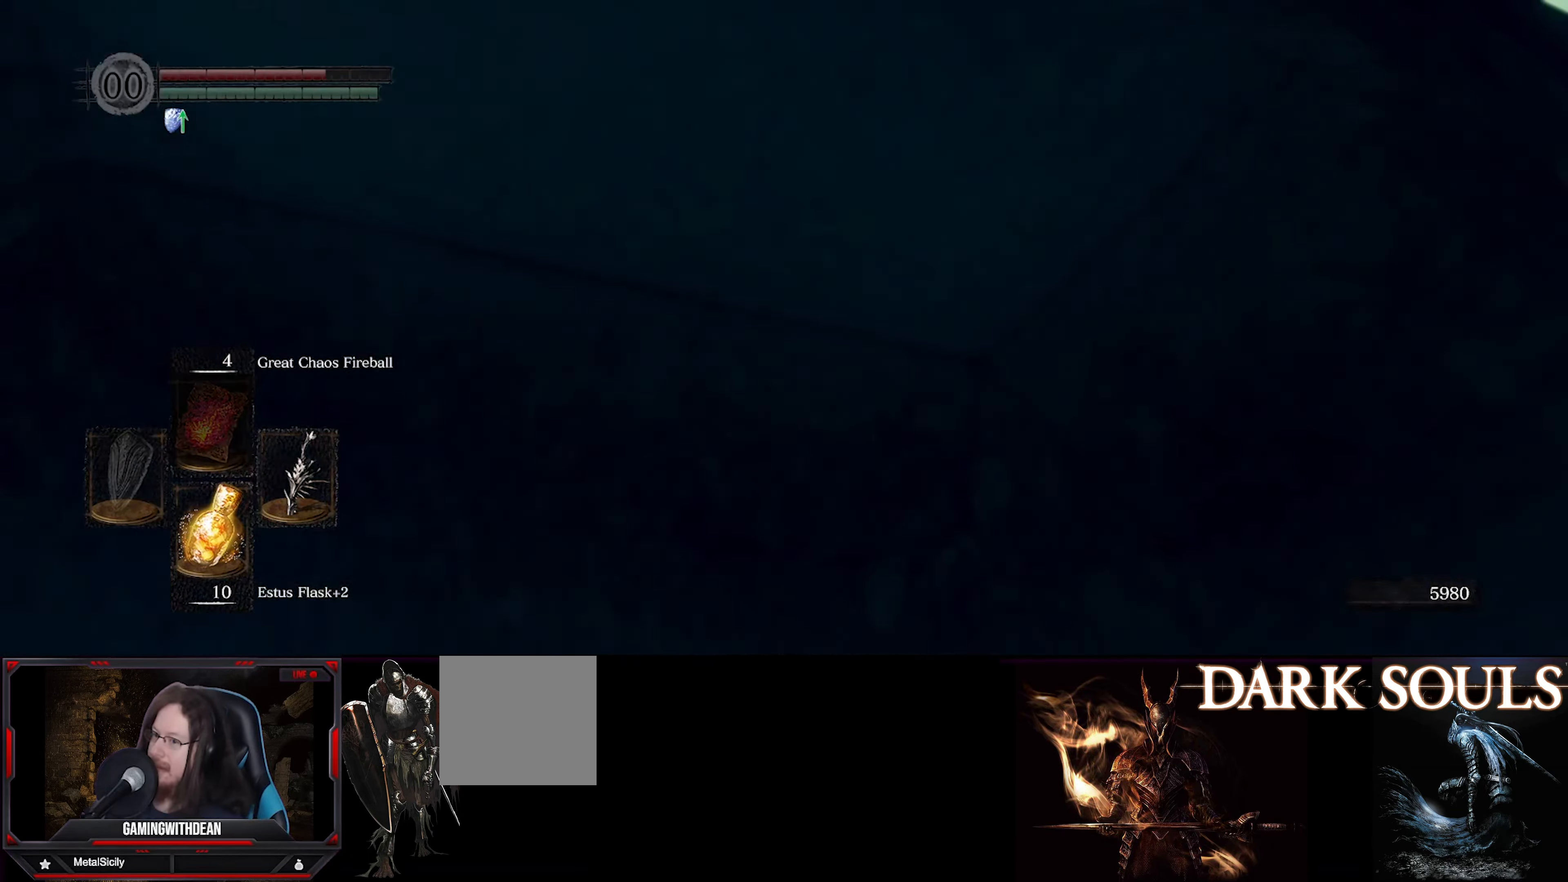
{"buttons": [], "left_stick": "down", "right_stick": "center", "events": [[34, "right_stick", "down-right"], [100, "left_stick", "down"], [467, "right_stick", "center"]]}
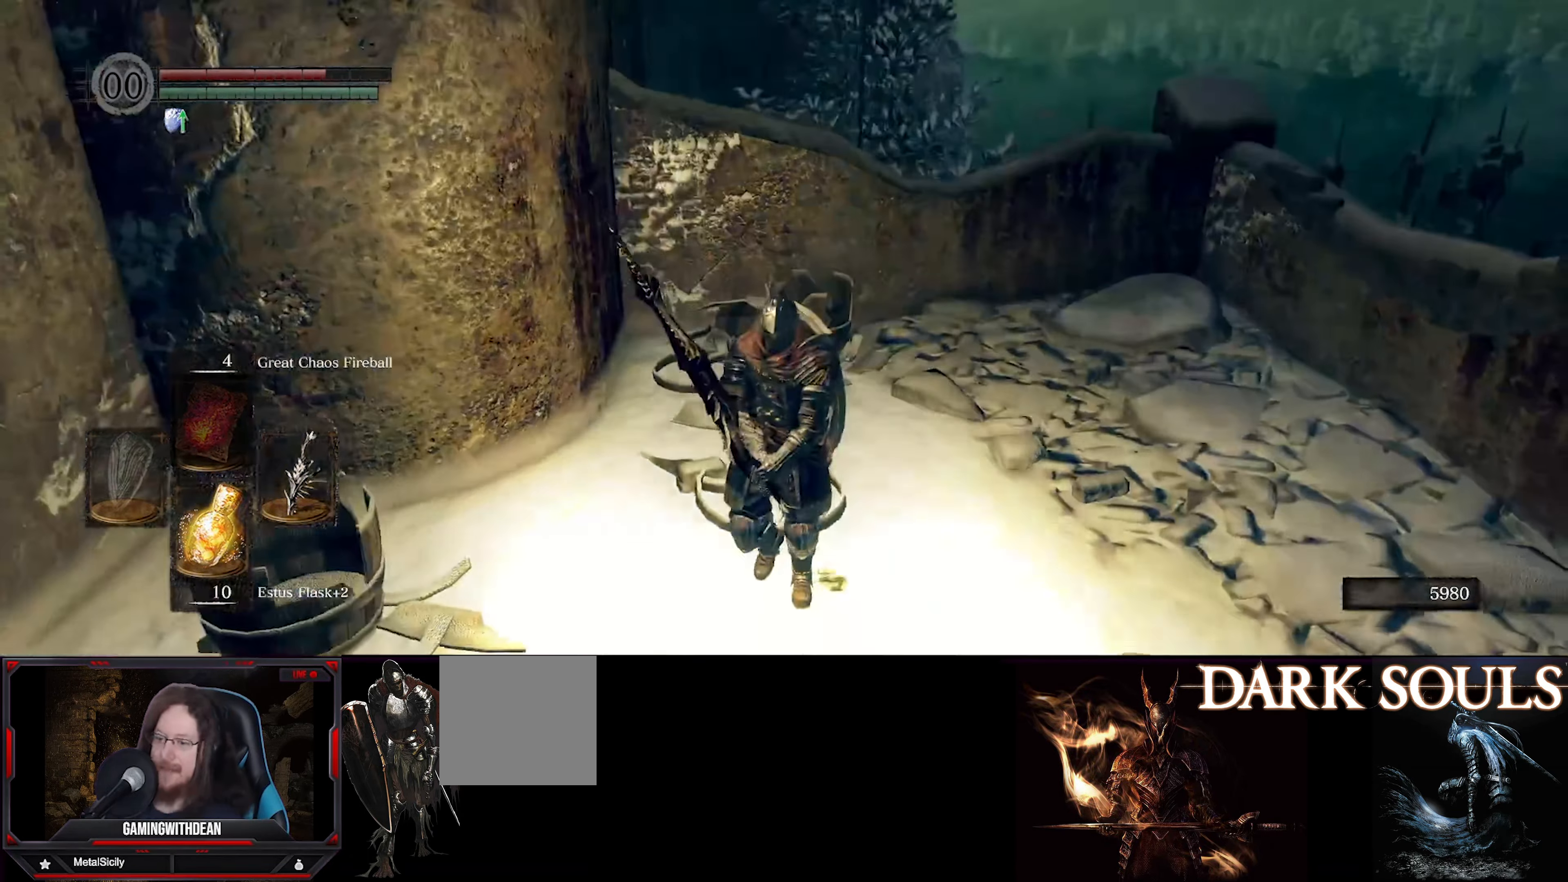
{"buttons": [], "left_stick": "down-left", "right_stick": "left", "events": [[250, "right_stick", "down-left"], [367, "left_stick", "down-left"], [400, "right_stick", "left"]]}
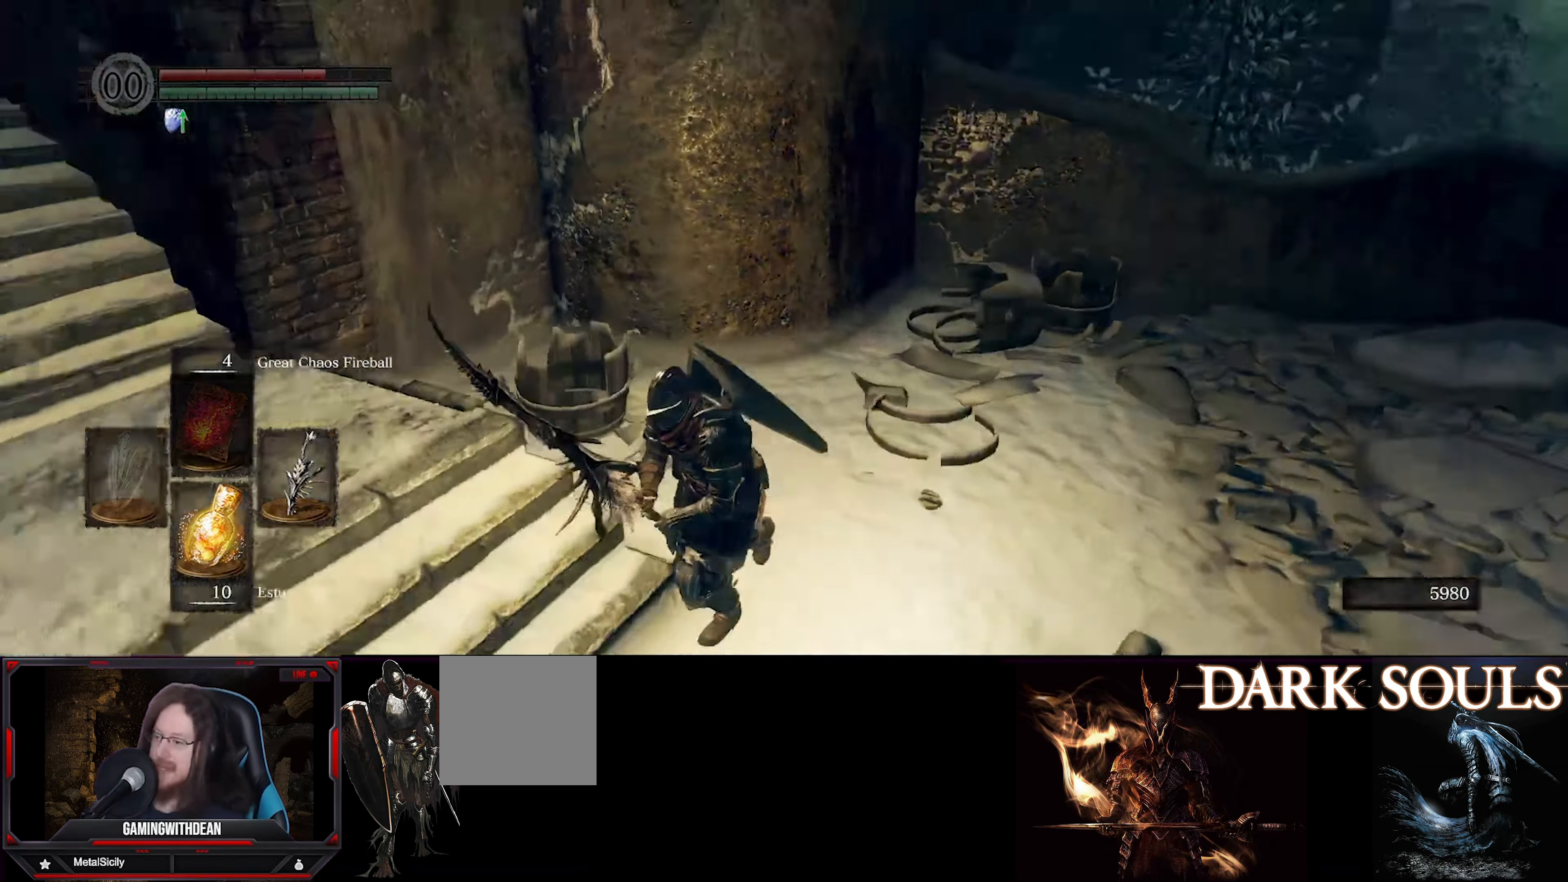
{"buttons": [], "left_stick": "up", "right_stick": "up", "events": [[133, "left_stick", "up-left"], [283, "right_stick", "up-left"], [400, "left_stick", "up"], [416, "right_stick", "up"]]}
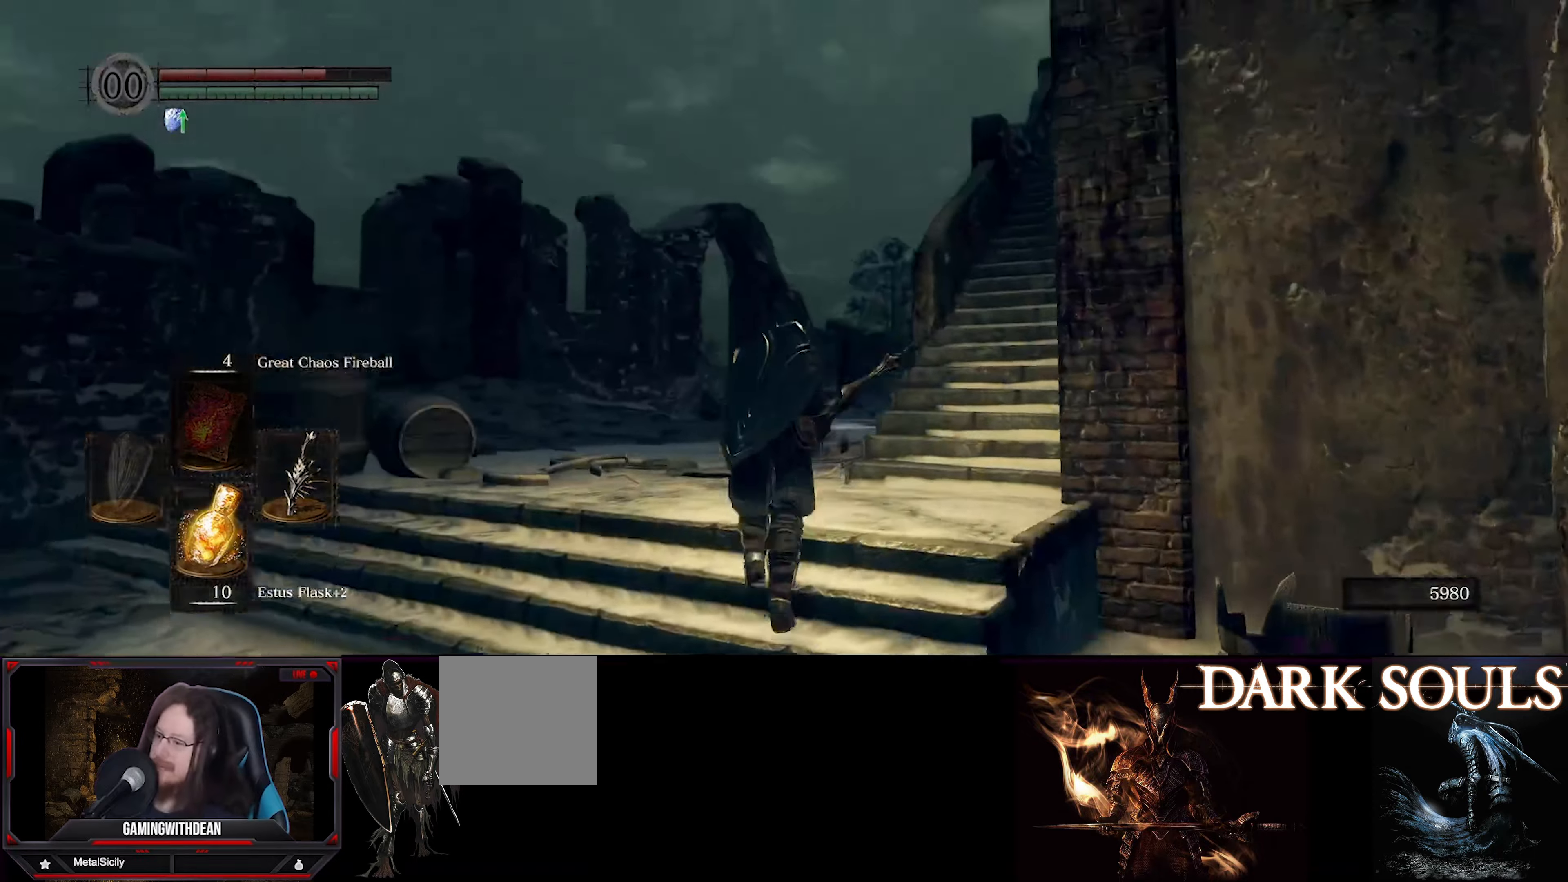
{"buttons": [], "left_stick": "up", "right_stick": "right", "events": [[66, "right_stick", "right"], [316, "right_stick", "center"], [500, "right_stick", "right"]]}